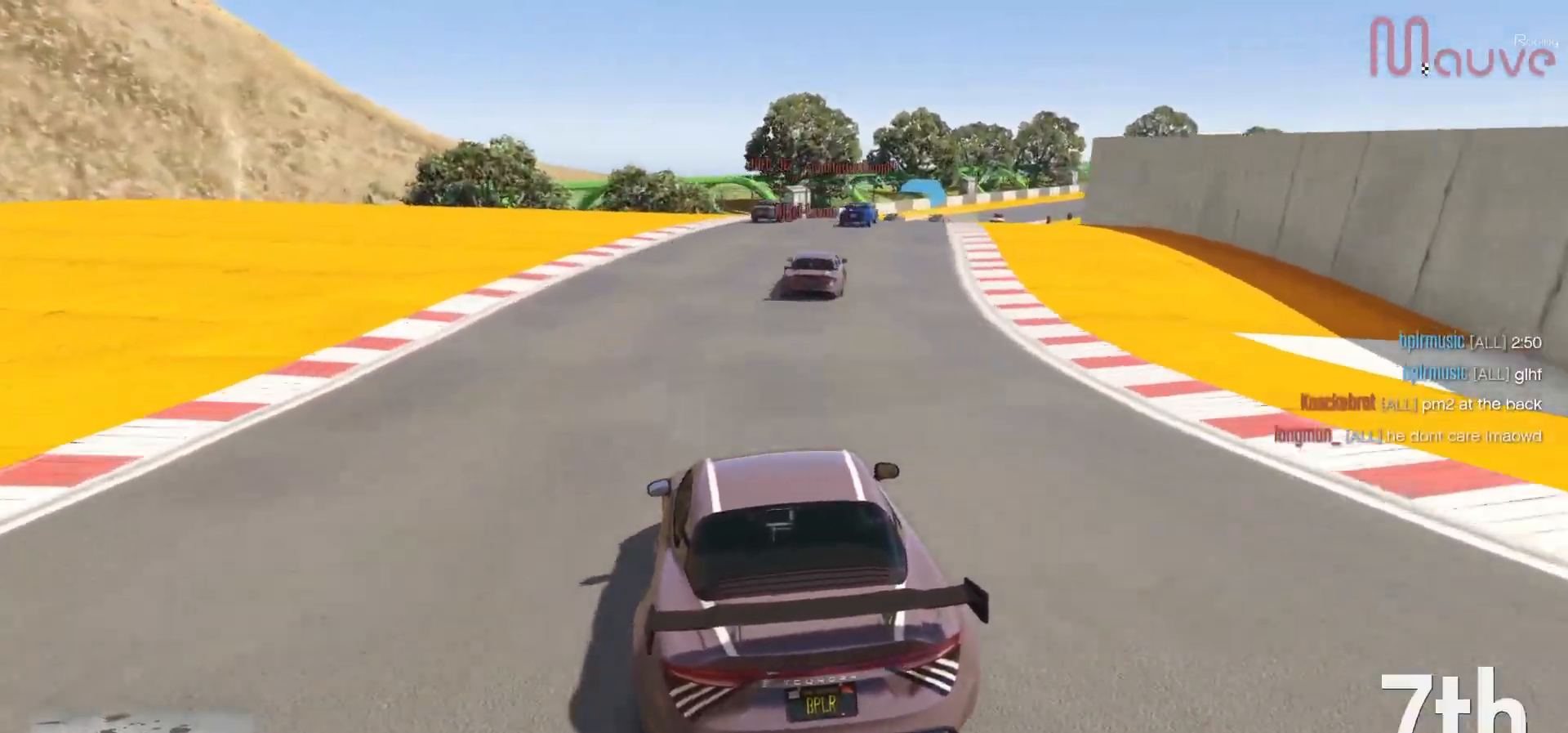
Gameplay with a controller (Xbox layout); each line is a JSON object with the inputs held at the frame after it. "events" lists button and stick changes between this image and that frame as [ms after this image, input, new state], when the widget could be followed in between. Not read: DPAD_DOWN.
{"buttons": ["R2"], "left_stick": "right", "right_stick": "down-right", "events": [[100, "left_stick", "right"], [283, "left_stick", "center"], [383, "left_stick", "right"]]}
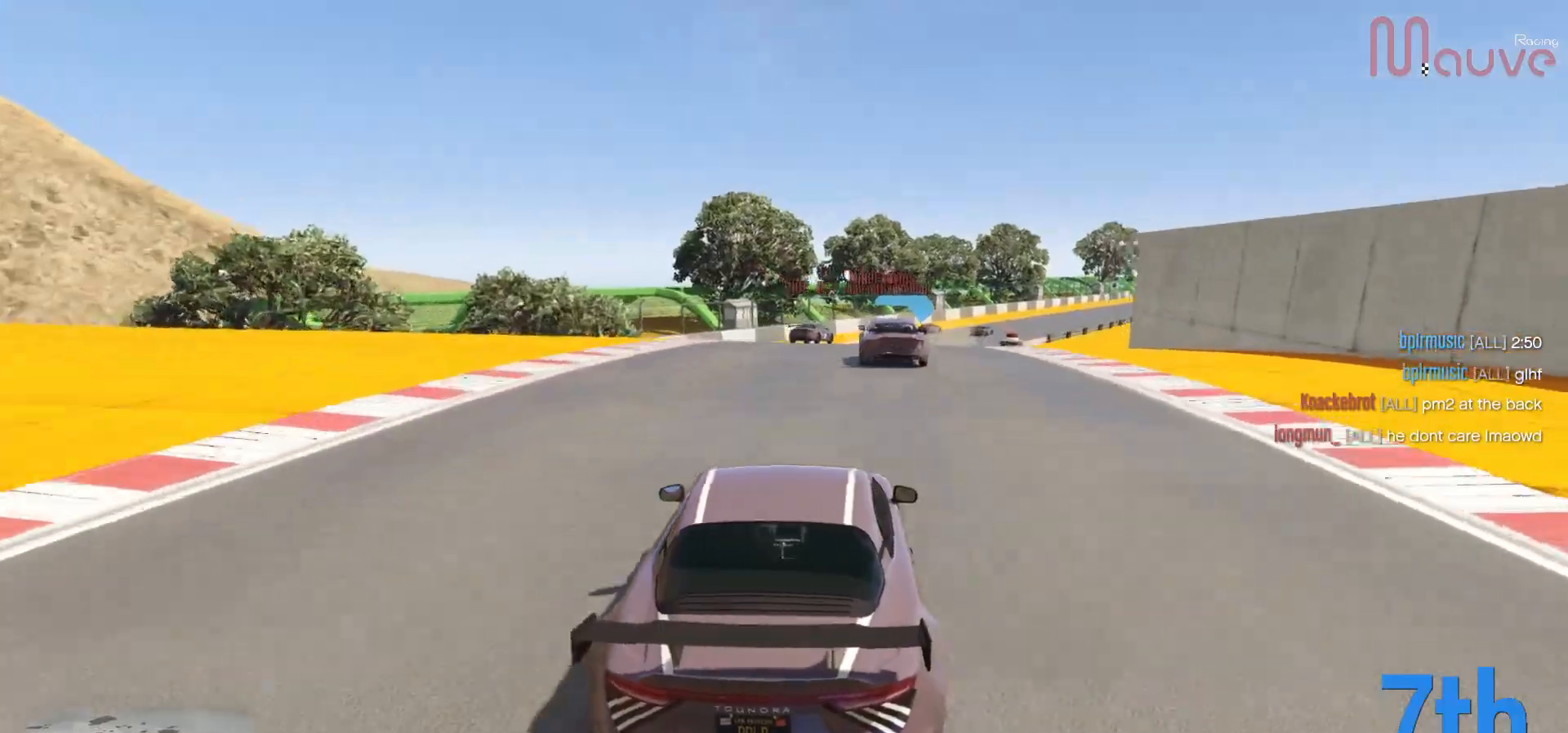
{"buttons": ["R2"], "left_stick": "center", "right_stick": "down-right", "events": [[100, "left_stick", "center"], [217, "left_stick", "right"], [400, "left_stick", "center"]]}
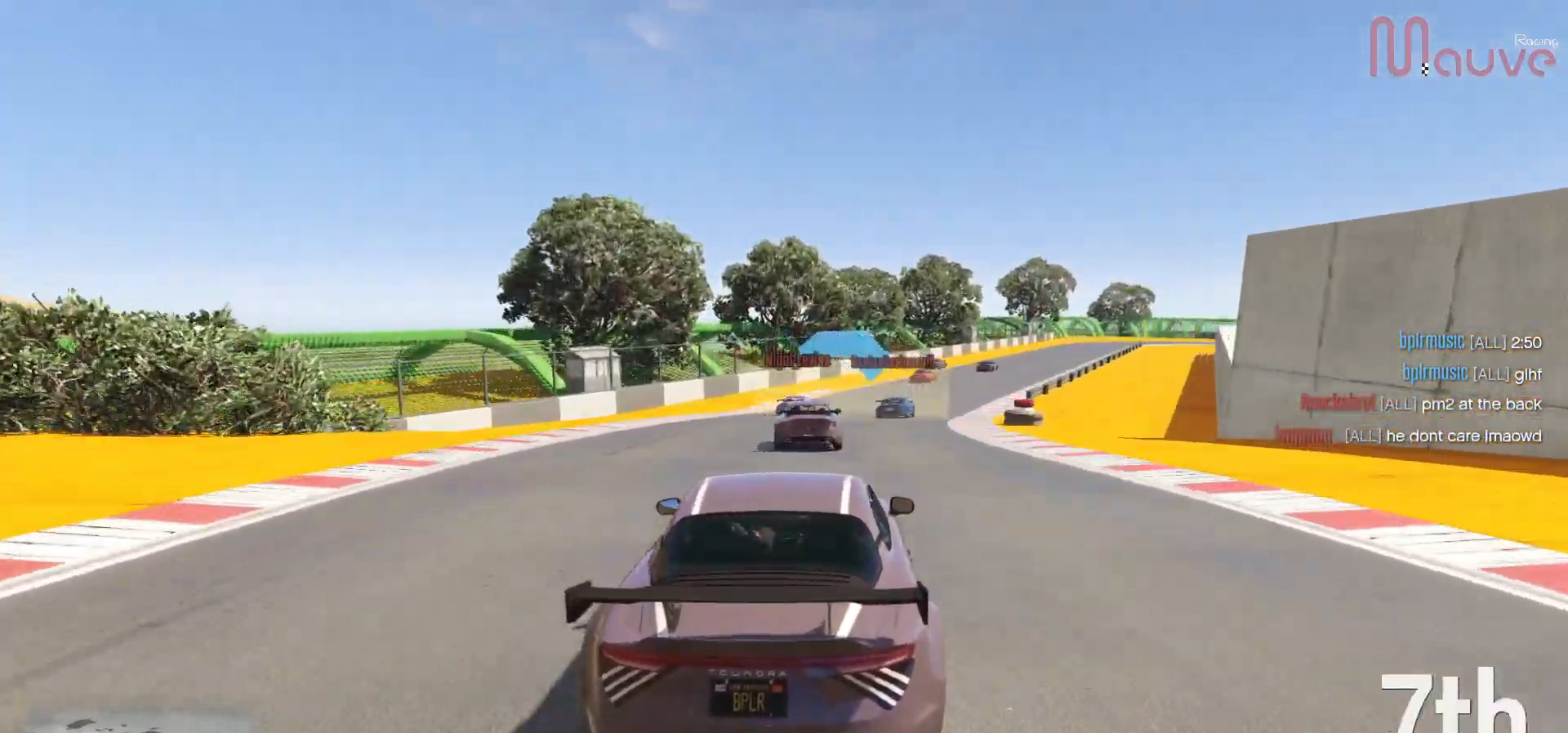
{"buttons": ["R2"], "left_stick": "right", "right_stick": "down-right", "events": [[117, "left_stick", "right"], [283, "left_stick", "center"], [467, "left_stick", "right"]]}
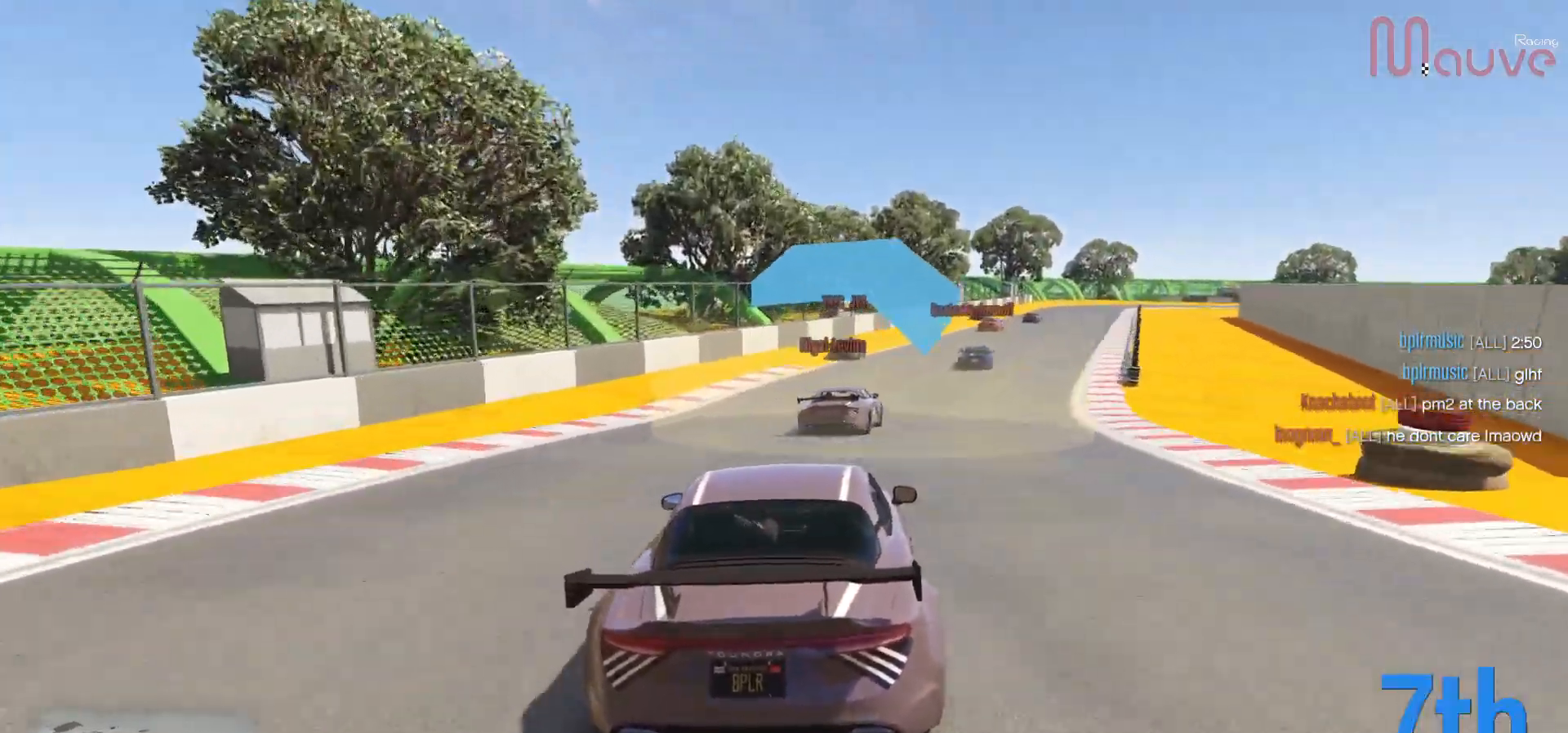
{"buttons": ["R2"], "left_stick": "center", "right_stick": "down-right", "events": [[133, "left_stick", "center"], [317, "left_stick", "right"], [500, "left_stick", "center"]]}
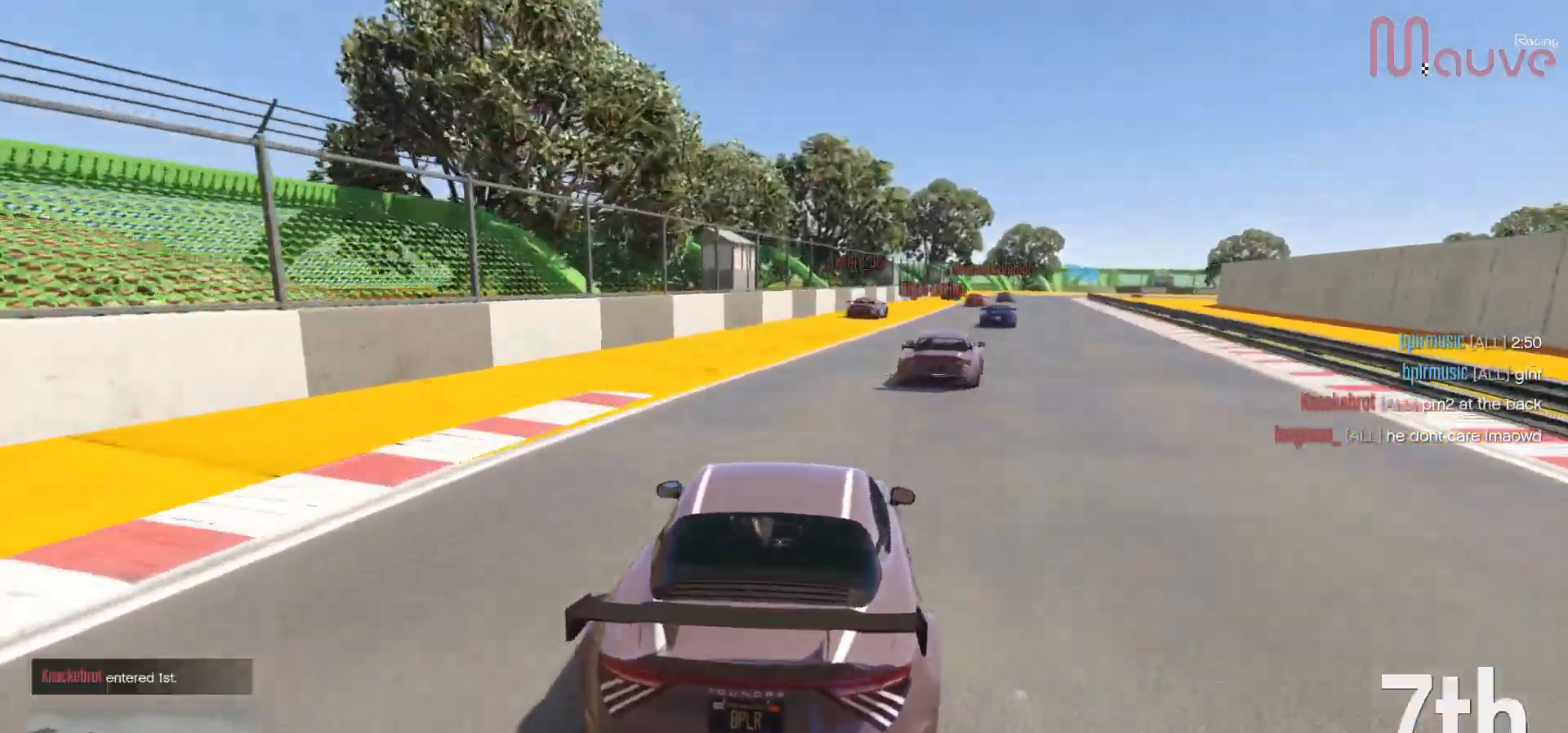
{"buttons": ["R2"], "left_stick": "right", "right_stick": "down-right", "events": [[117, "left_stick", "right"], [267, "left_stick", "center"], [450, "left_stick", "right"]]}
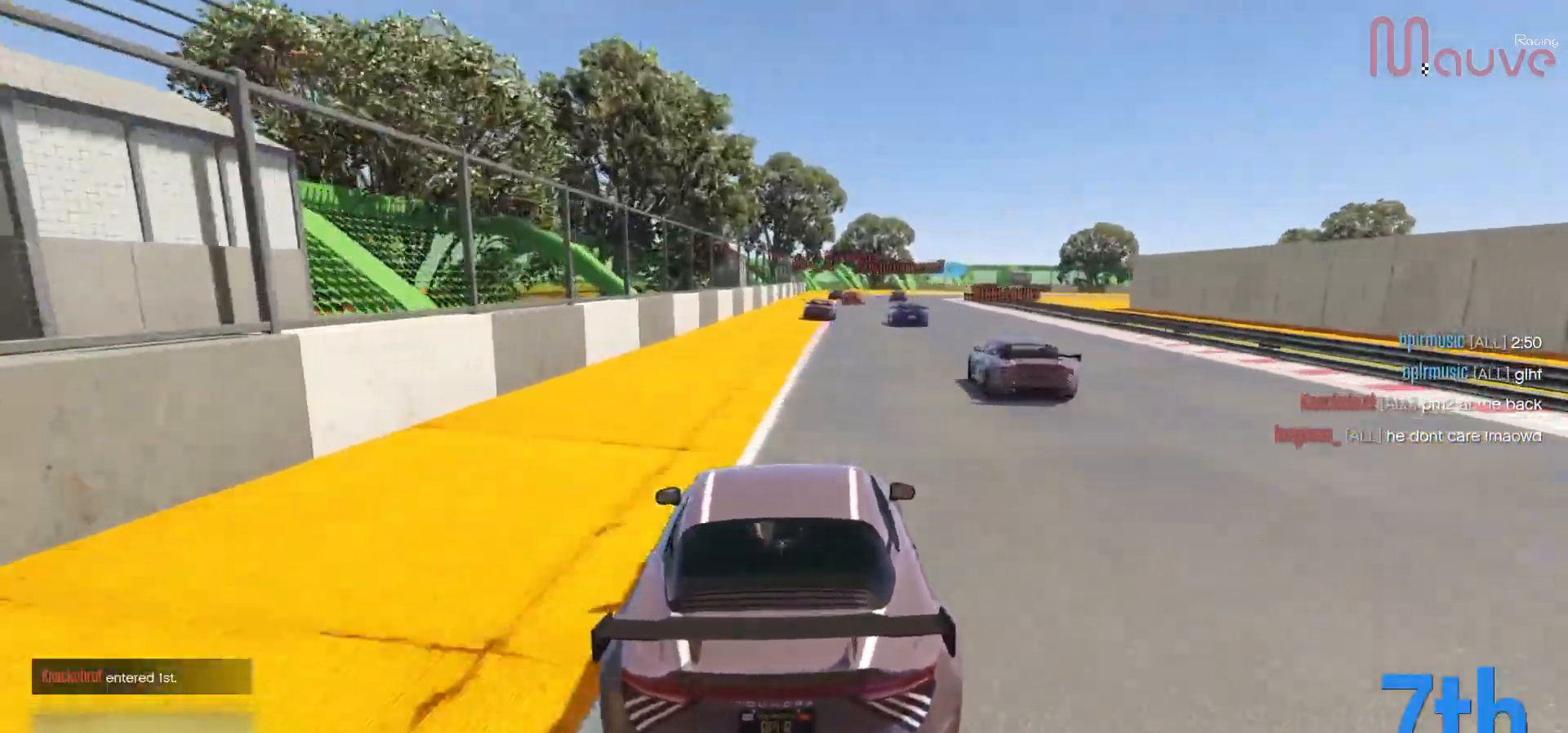
{"buttons": ["R2"], "left_stick": "center", "right_stick": "down-right", "events": [[83, "left_stick", "center"], [233, "left_stick", "left"], [333, "left_stick", "center"]]}
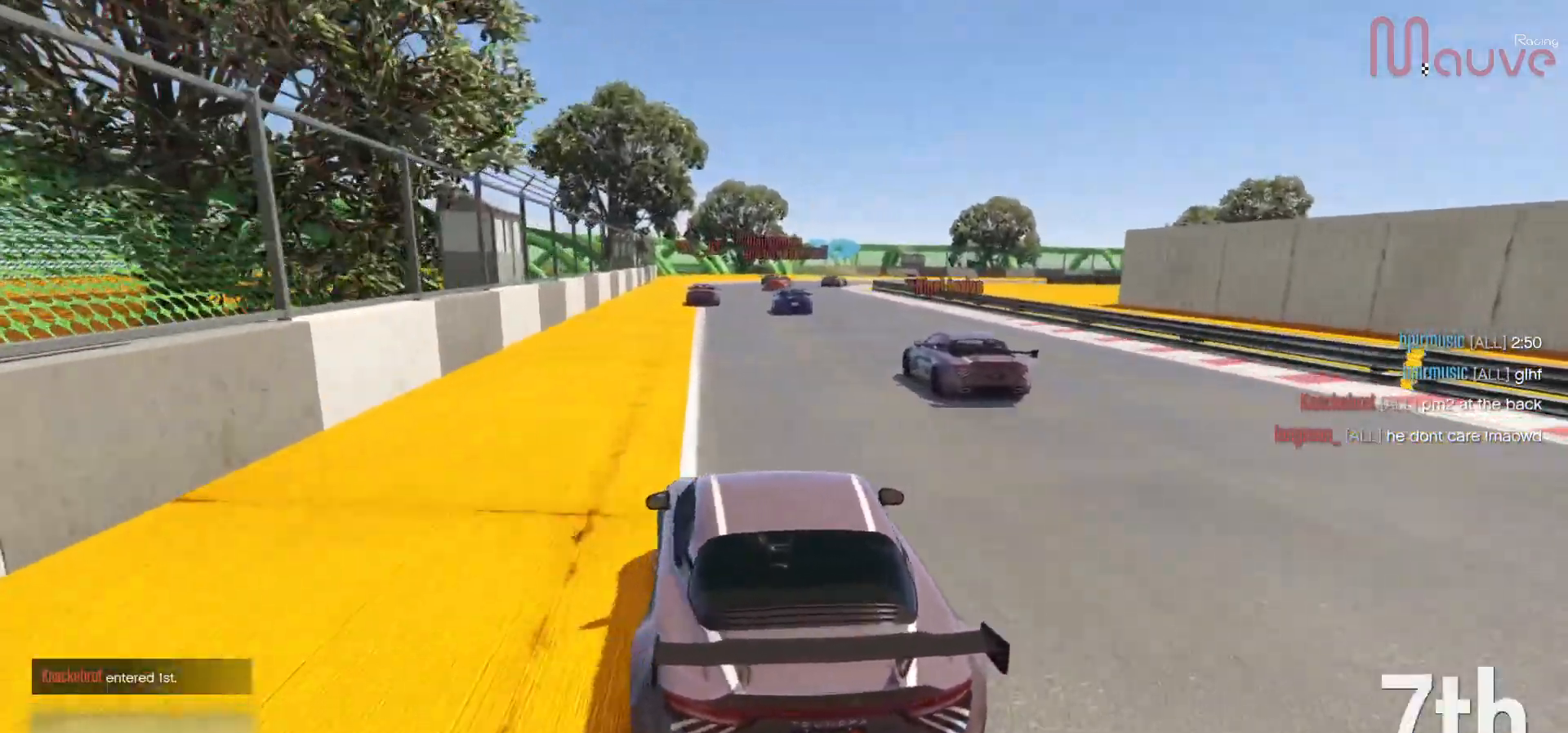
{"buttons": ["L2"], "left_stick": "right", "right_stick": "down-right", "events": [[333, "left_stick", "right"], [467, "L2", "down"], [467, "R2", "up"]]}
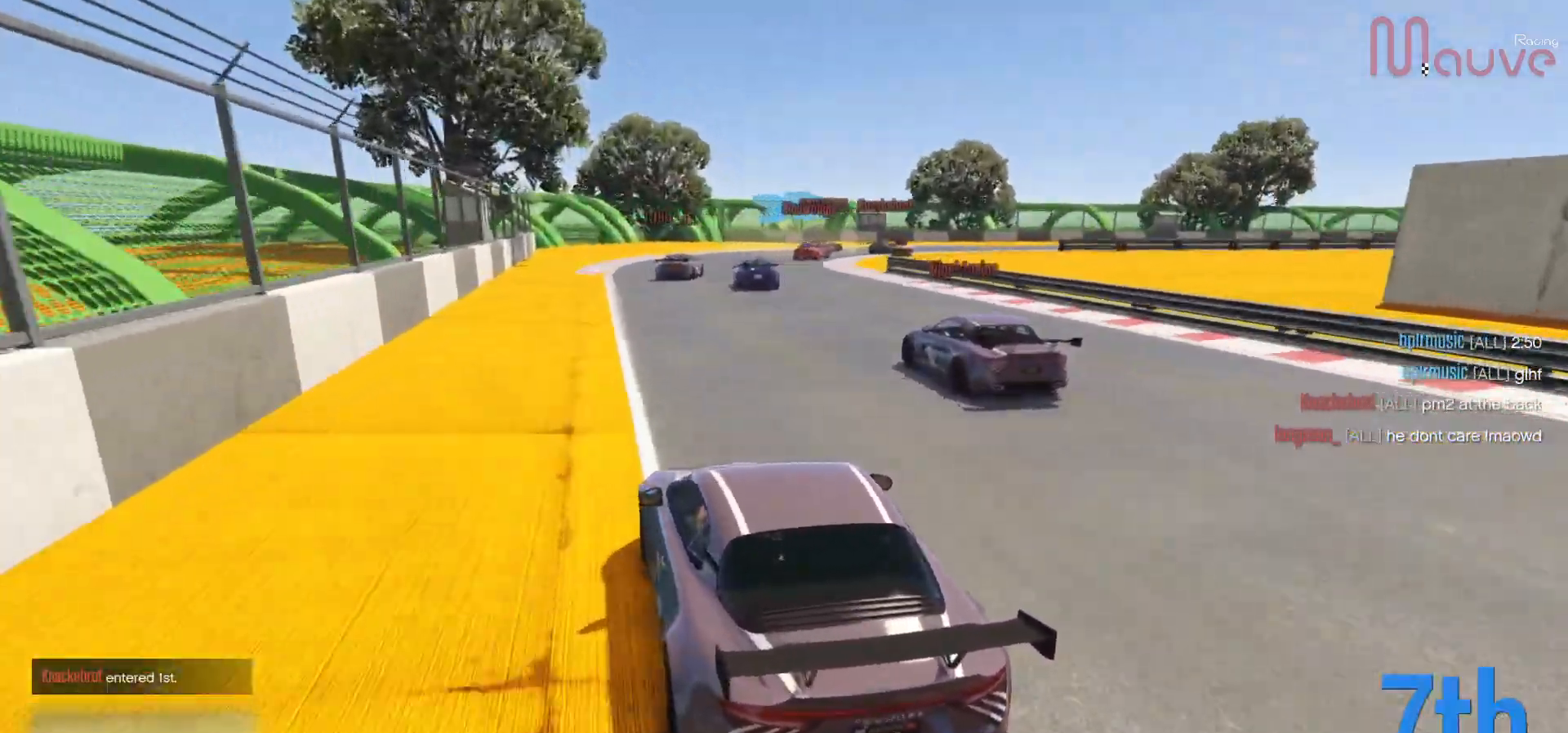
{"buttons": [], "left_stick": "right", "right_stick": "down-right", "events": [[133, "left_stick", "center"], [267, "left_stick", "right"], [417, "L2", "up"]]}
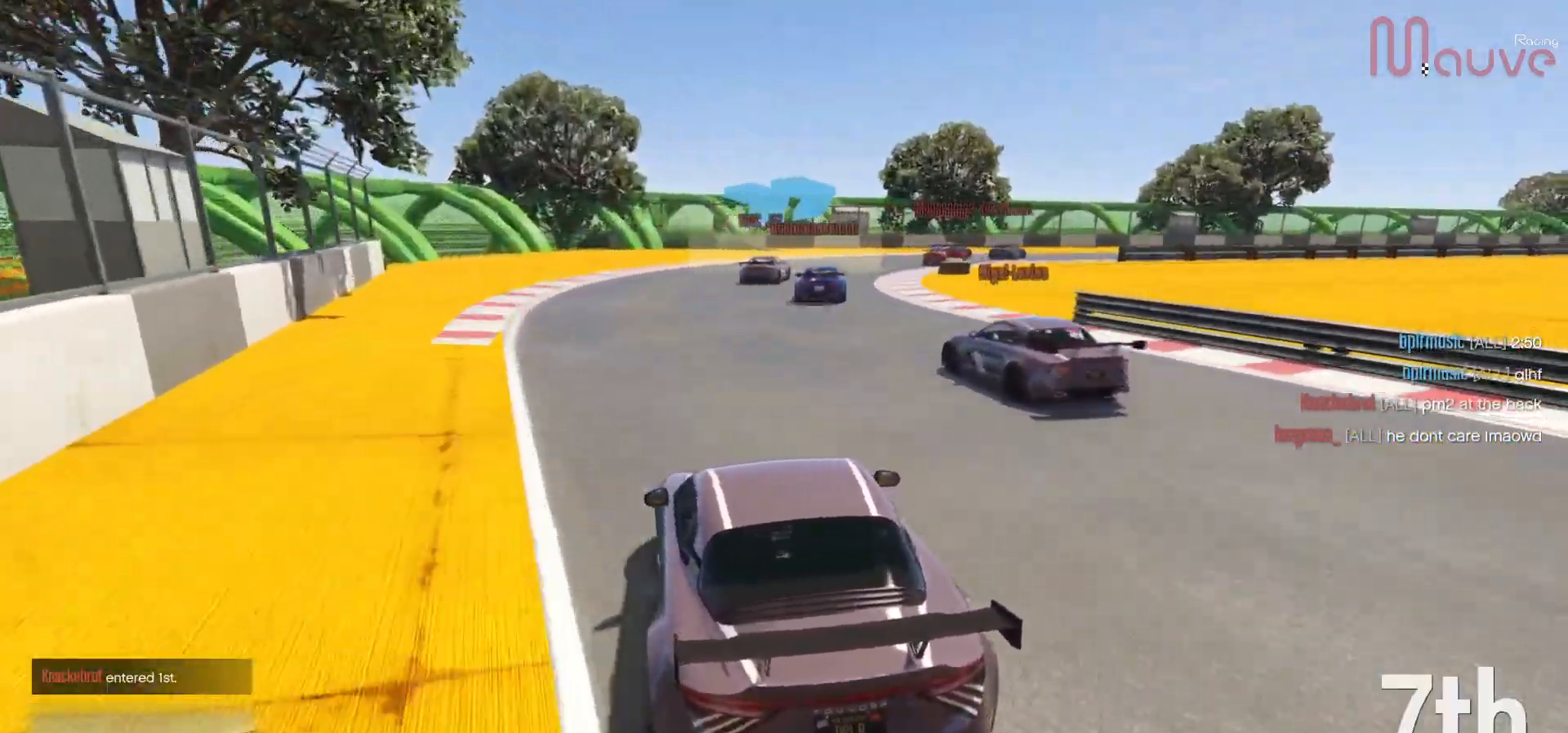
{"buttons": [], "left_stick": "center", "right_stick": "down-right", "events": [[233, "left_stick", "center"], [300, "left_stick", "right"], [450, "left_stick", "center"]]}
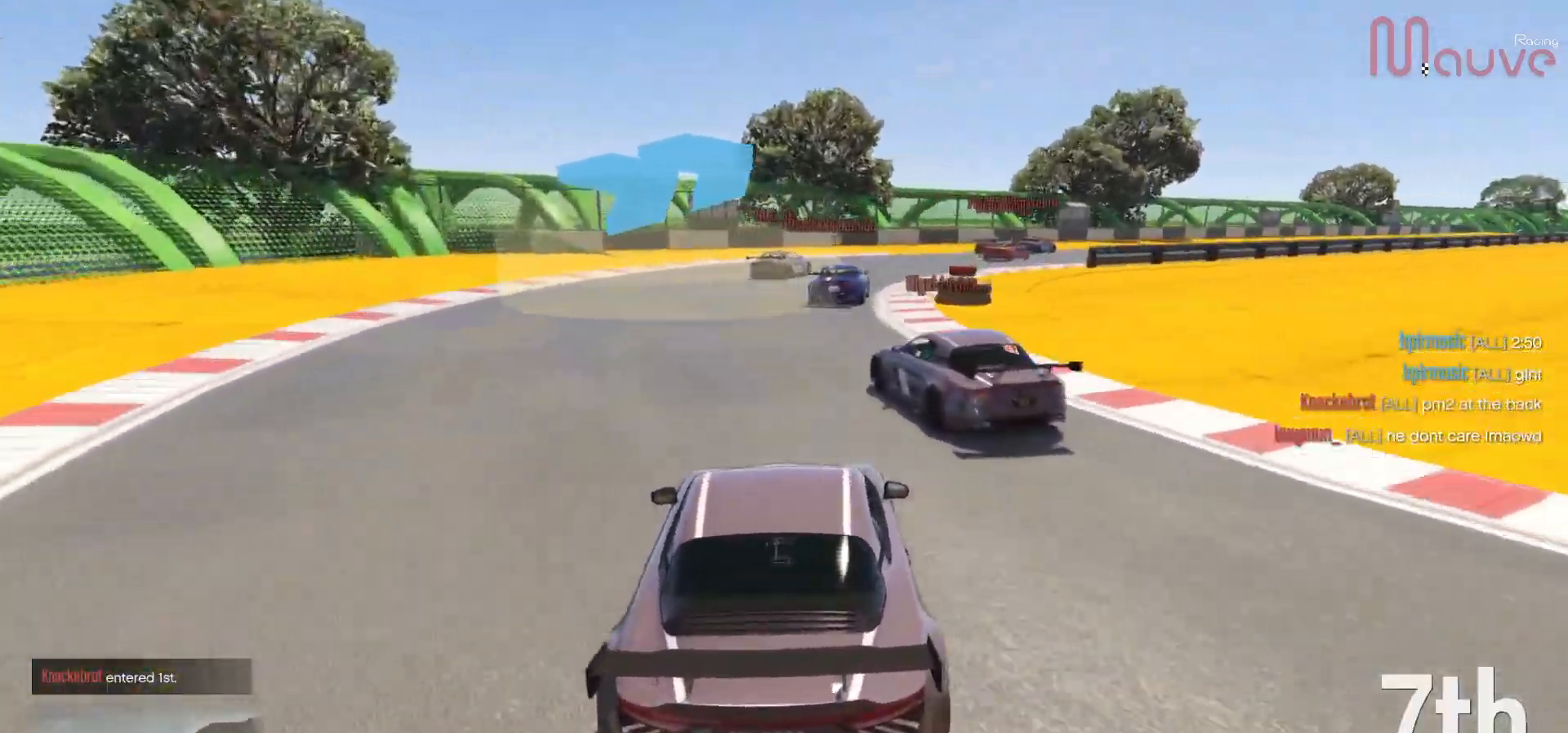
{"buttons": ["R2"], "left_stick": "right", "right_stick": "down-right", "events": [[267, "R2", "down"], [300, "left_stick", "right"]]}
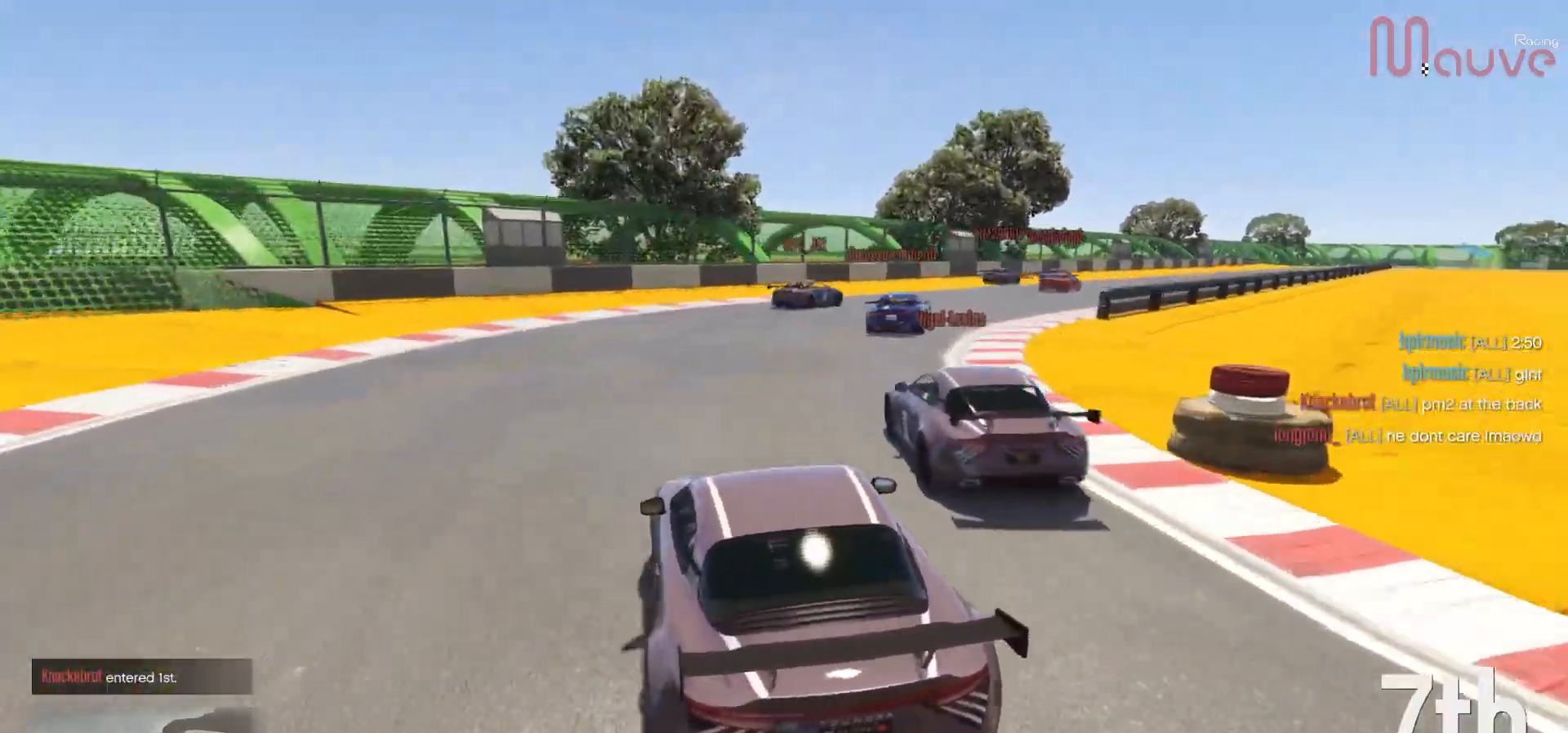
{"buttons": ["R2"], "left_stick": "right", "right_stick": "down-right", "events": [[283, "left_stick", "center"], [417, "left_stick", "right"]]}
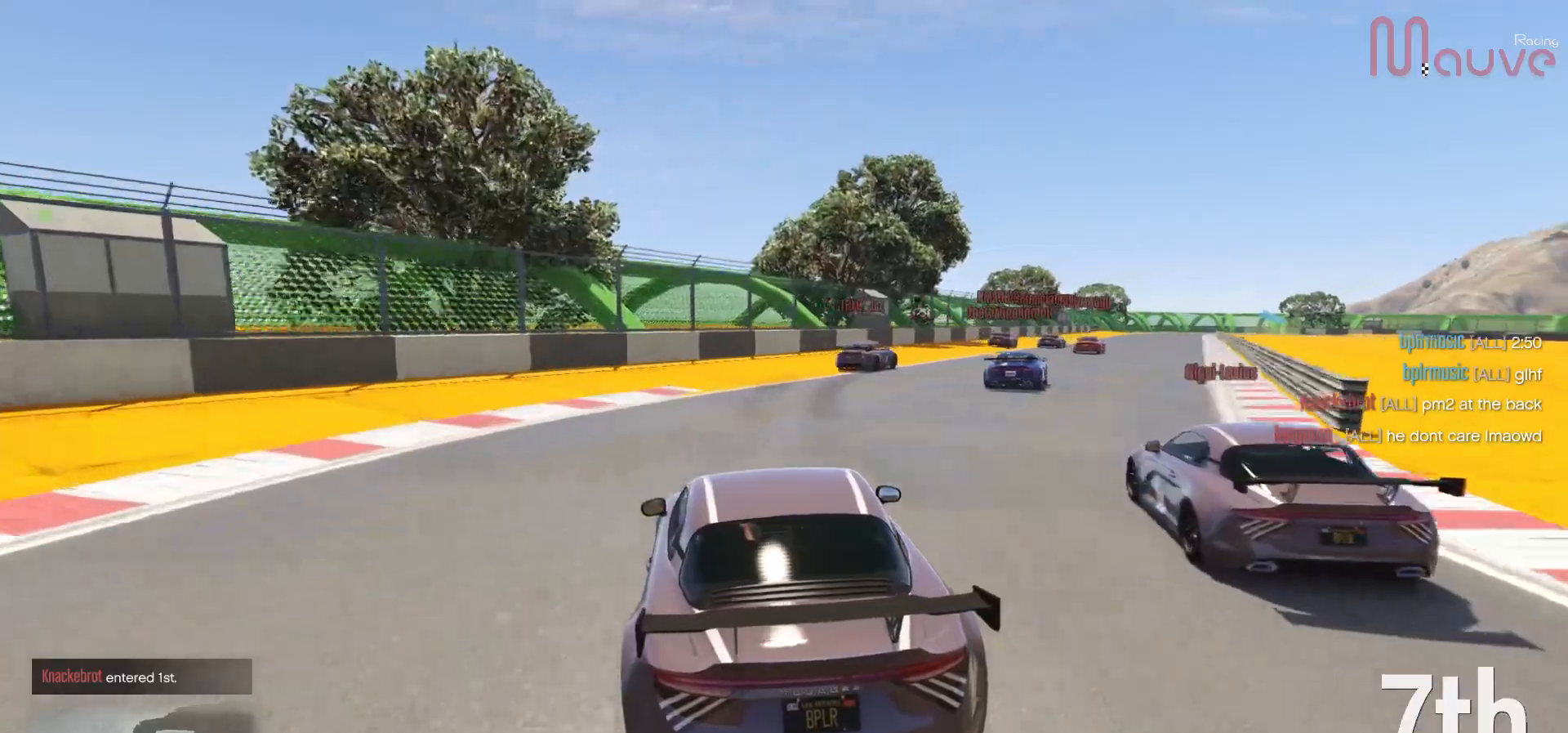
{"buttons": ["R2"], "left_stick": "right", "right_stick": "down-right", "events": []}
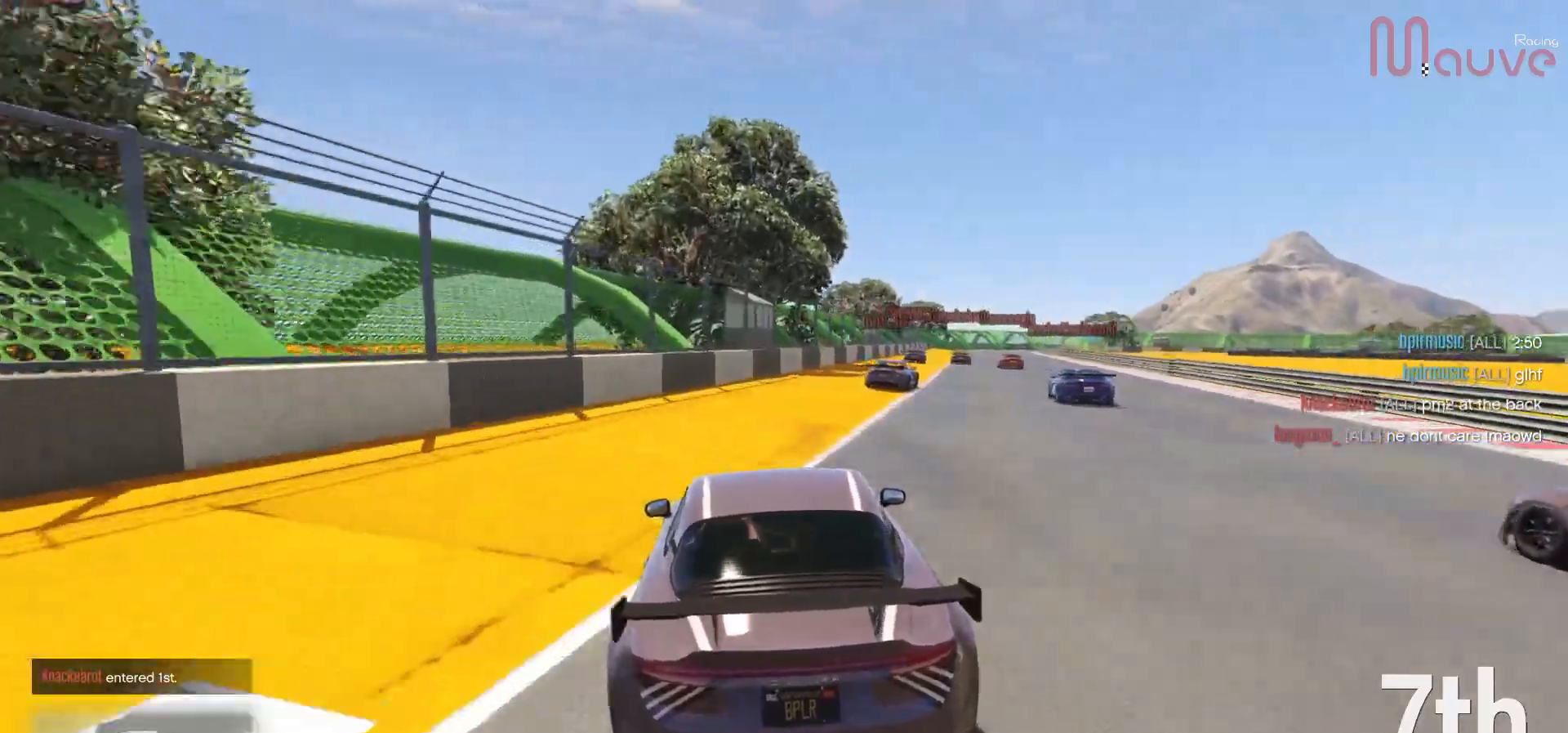
{"buttons": ["R2"], "left_stick": "center", "right_stick": "right", "events": [[150, "left_stick", "center"], [250, "left_stick", "right"], [383, "right_stick", "right"], [433, "left_stick", "center"]]}
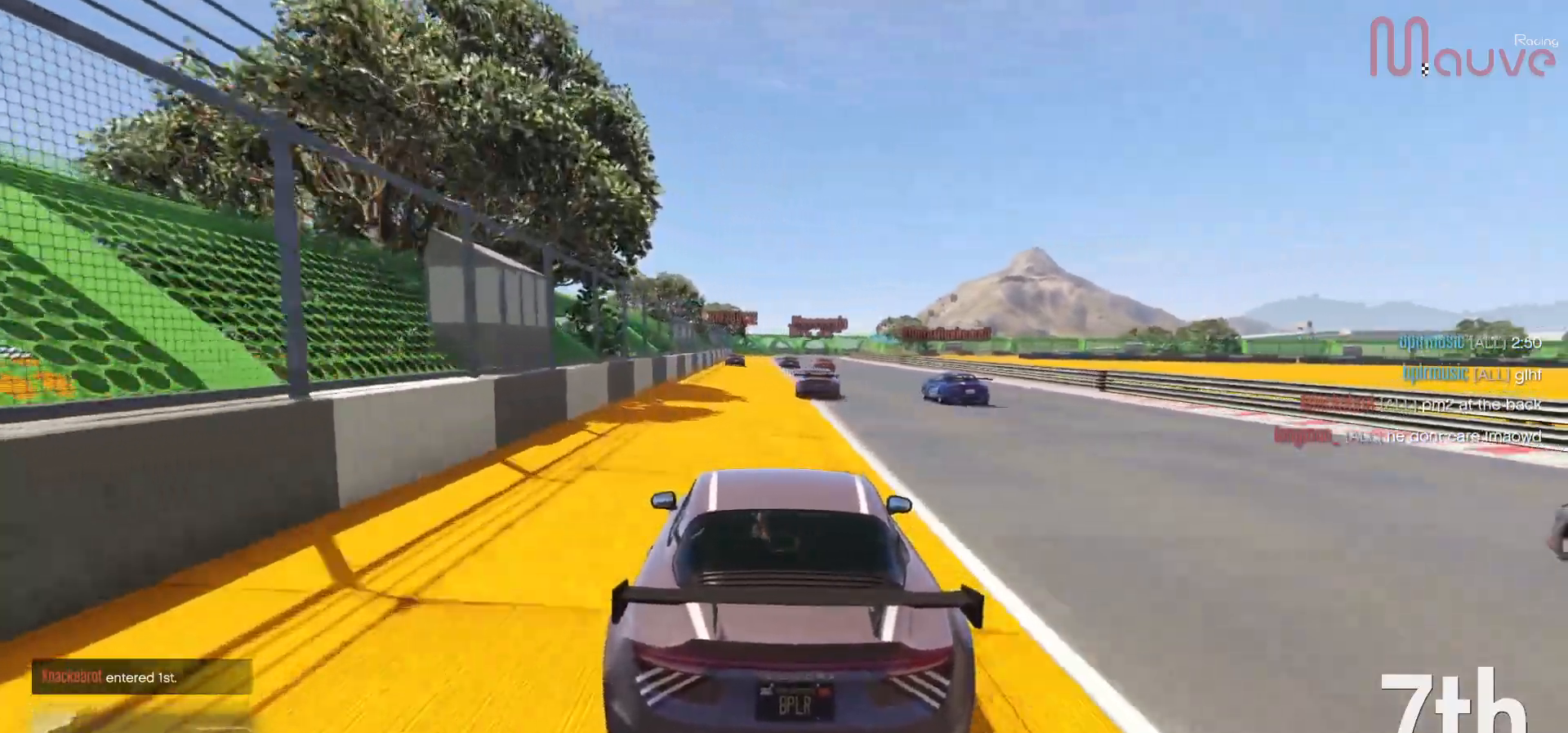
{"buttons": ["R2"], "left_stick": "center", "right_stick": "center", "events": [[117, "left_stick", "right"], [183, "left_stick", "center"], [183, "right_stick", "center"], [317, "left_stick", "left"], [383, "left_stick", "center"]]}
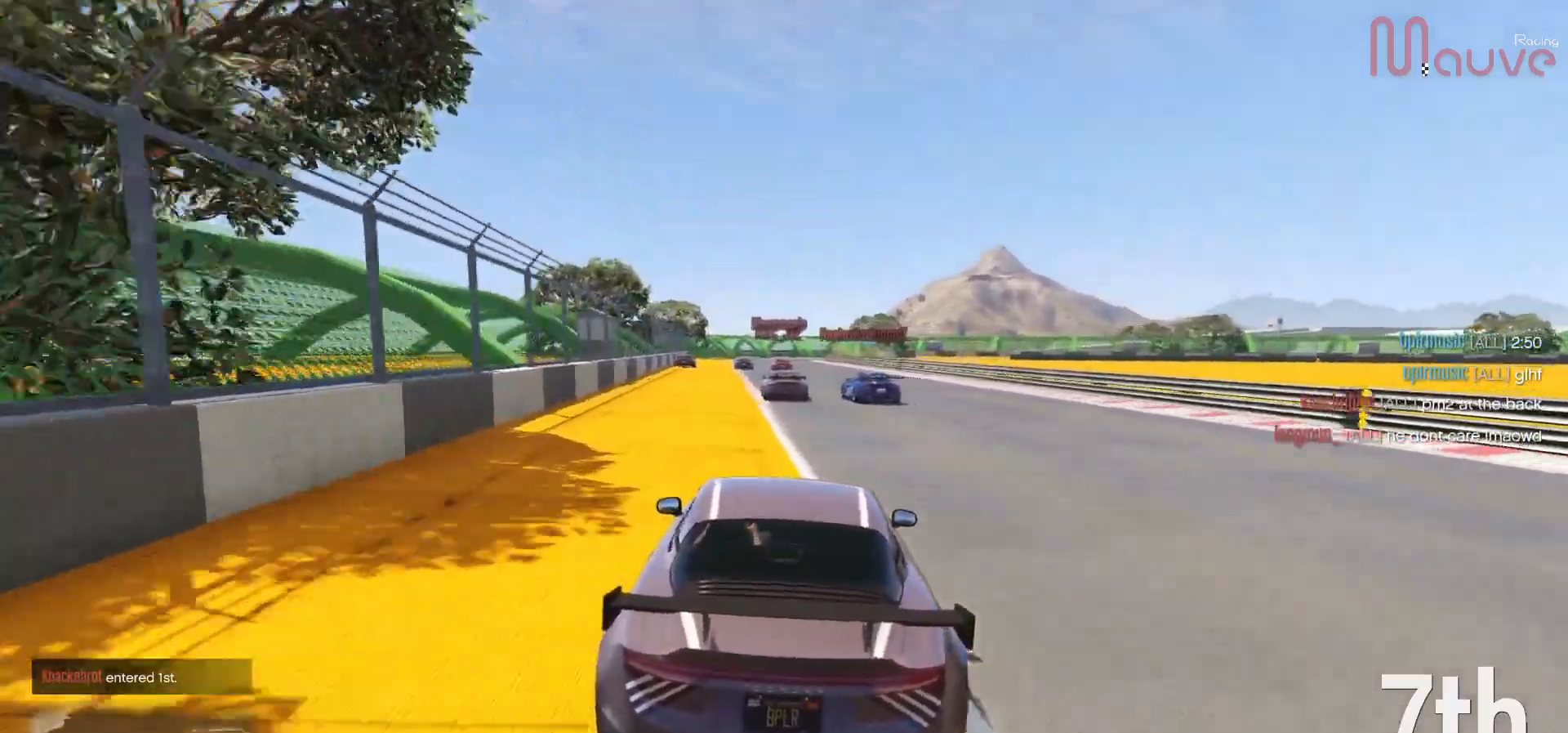
{"buttons": ["R2"], "left_stick": "center", "right_stick": "center", "events": [[250, "left_stick", "left"], [333, "left_stick", "center"]]}
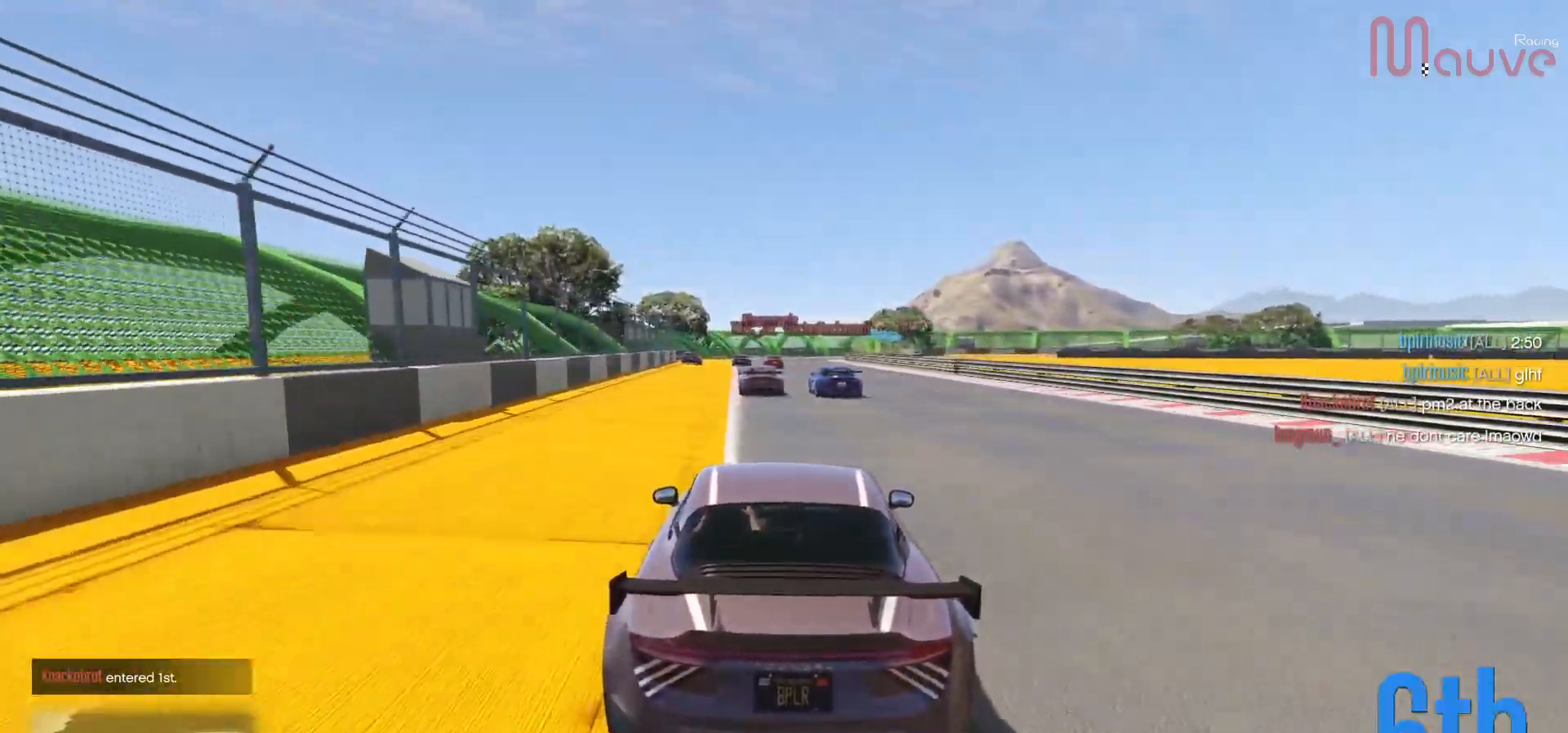
{"buttons": ["R2"], "left_stick": "left", "right_stick": "down-right", "events": [[100, "left_stick", "up-left"], [117, "right_stick", "down-right"], [150, "left_stick", "center"], [450, "left_stick", "left"]]}
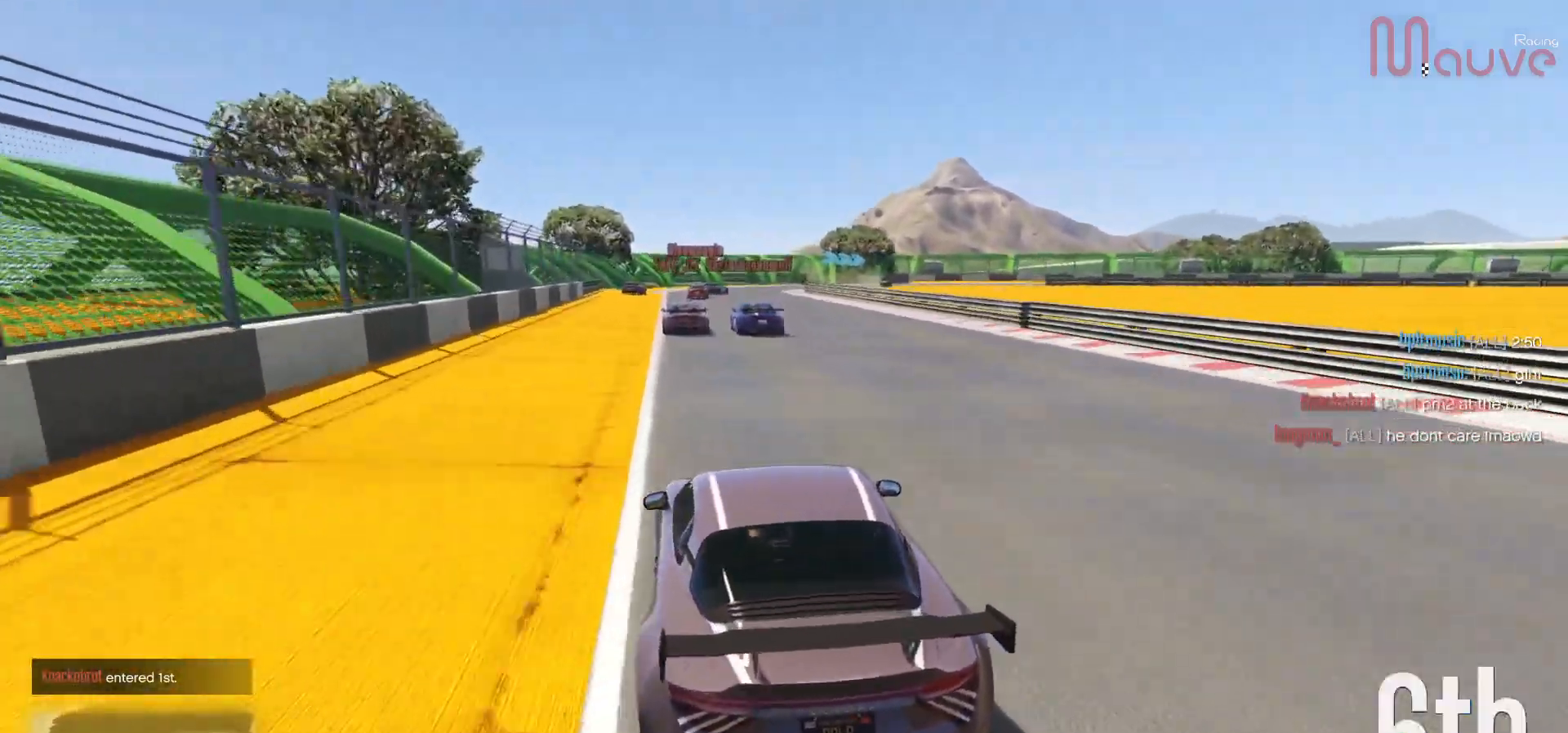
{"buttons": ["R2"], "left_stick": "center", "right_stick": "down-right", "events": [[67, "left_stick", "center"]]}
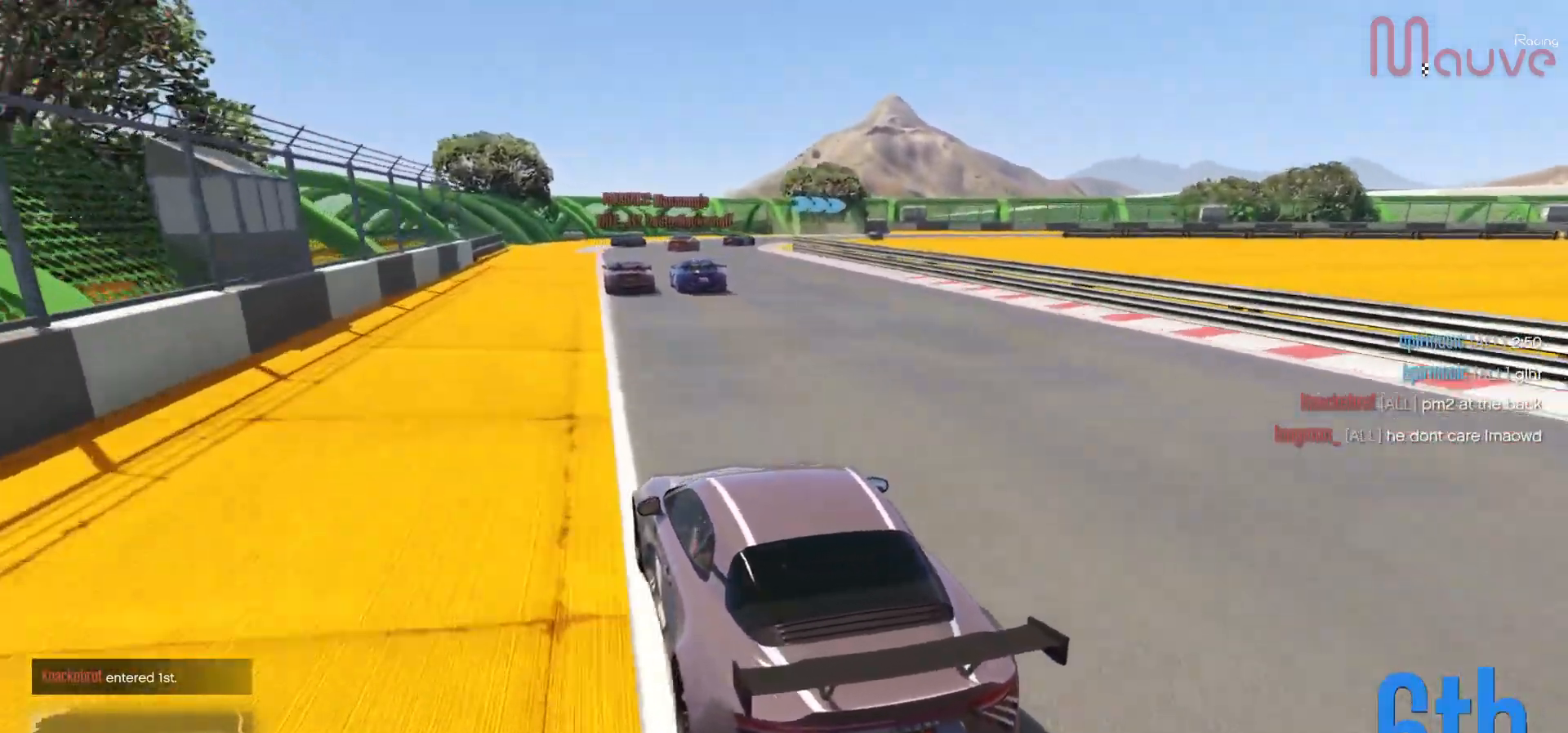
{"buttons": ["R2"], "left_stick": "center", "right_stick": "down-right", "events": [[217, "left_stick", "right"], [317, "left_stick", "center"]]}
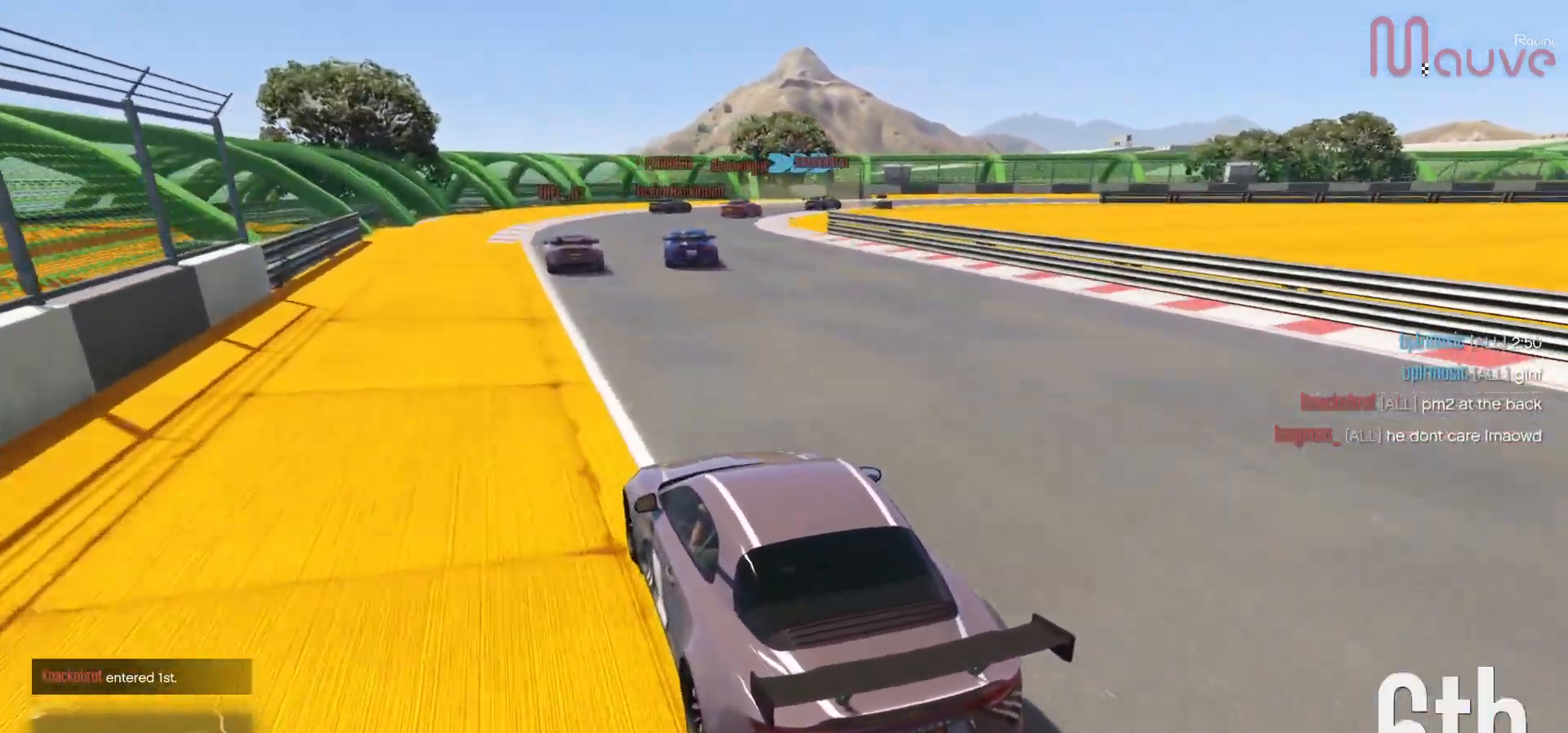
{"buttons": ["L2"], "left_stick": "right", "right_stick": "down-right", "events": [[33, "left_stick", "right"], [67, "R2", "up"], [167, "L2", "down"], [317, "L2", "up"], [350, "left_stick", "center"], [383, "L2", "down"], [433, "left_stick", "right"]]}
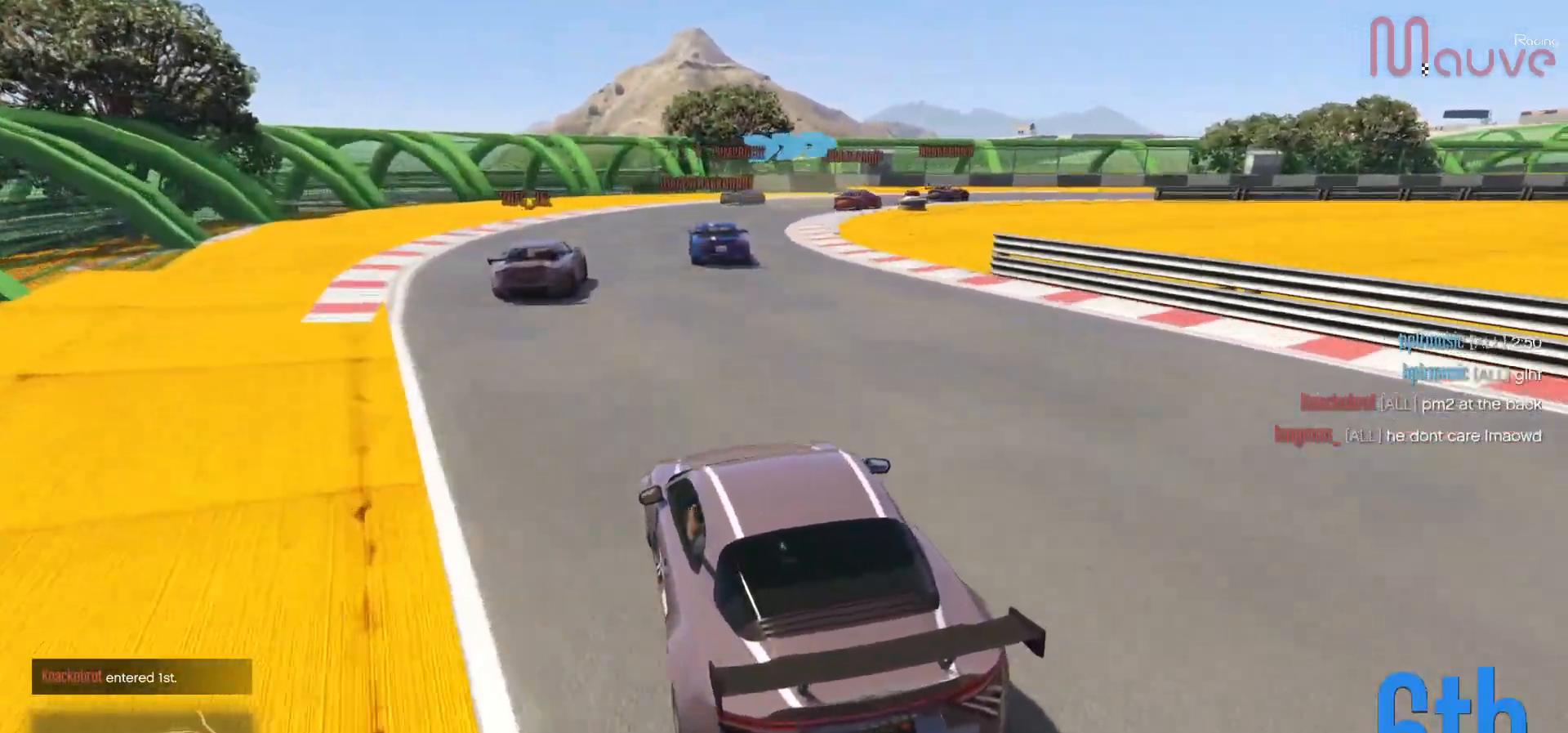
{"buttons": [], "left_stick": "center", "right_stick": "down-right", "events": [[33, "L2", "up"], [367, "left_stick", "center"]]}
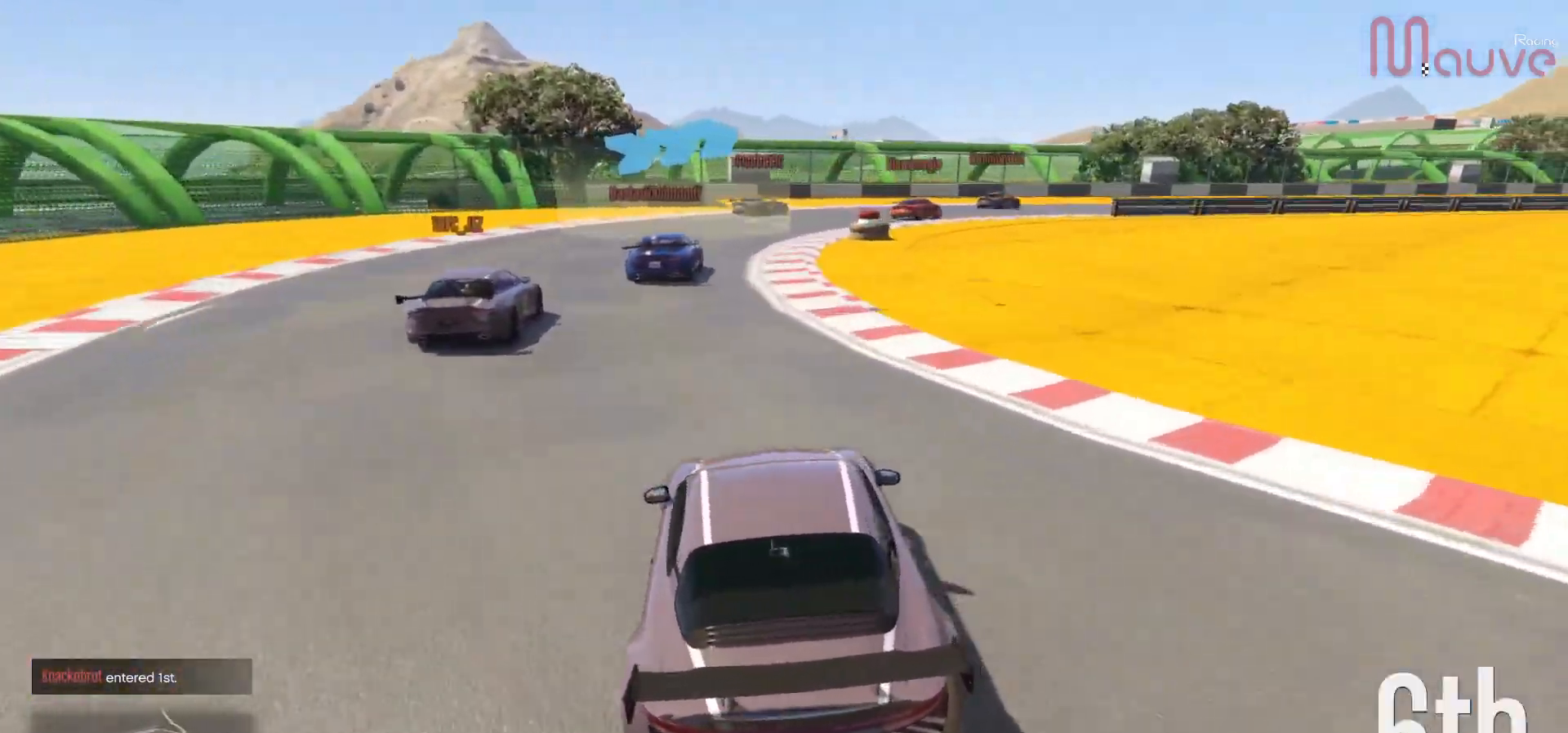
{"buttons": ["R2"], "left_stick": "right", "right_stick": "down-right", "events": [[183, "left_stick", "right"], [217, "R2", "down"]]}
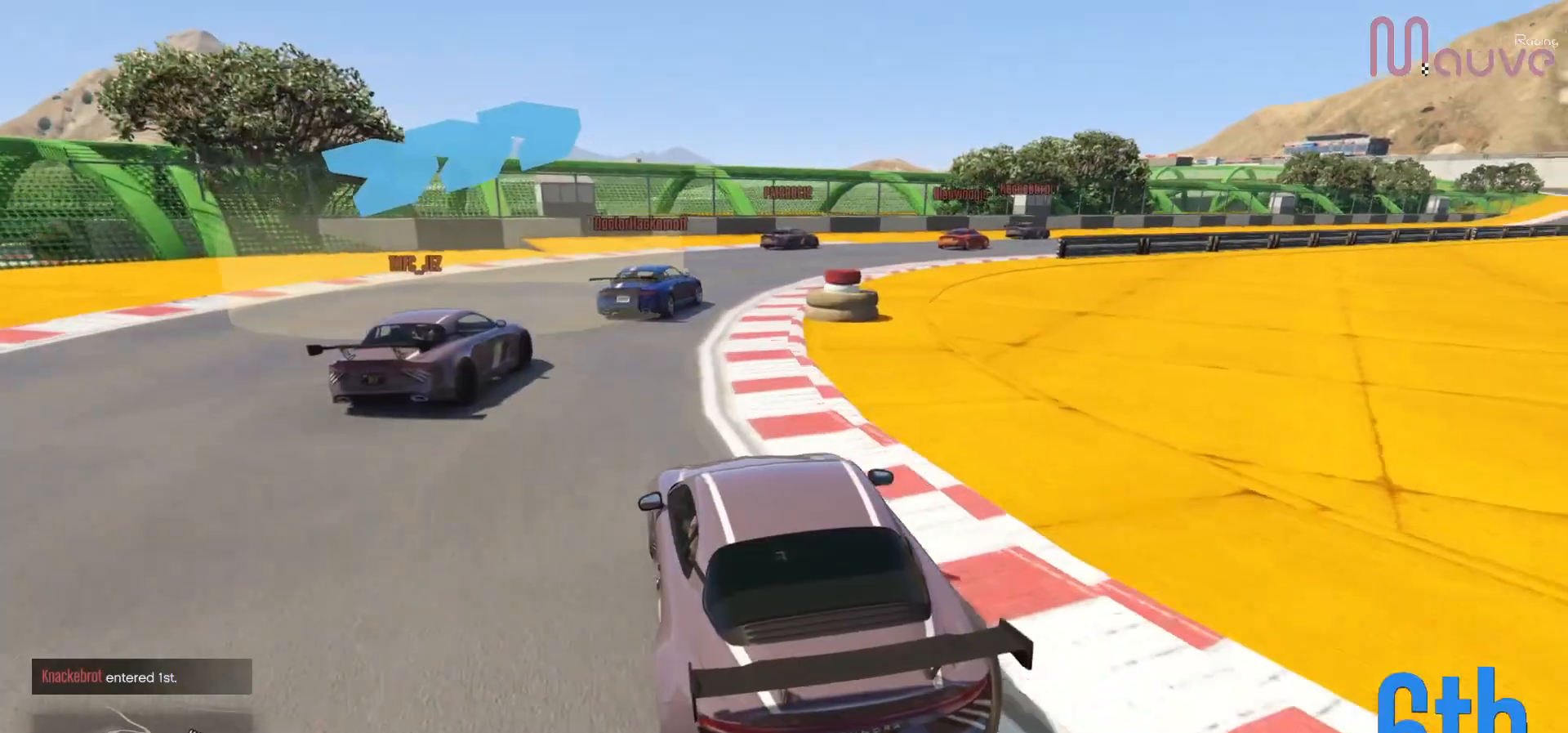
{"buttons": ["R2"], "left_stick": "right", "right_stick": "down-right", "events": [[183, "R2", "up"], [400, "R2", "down"]]}
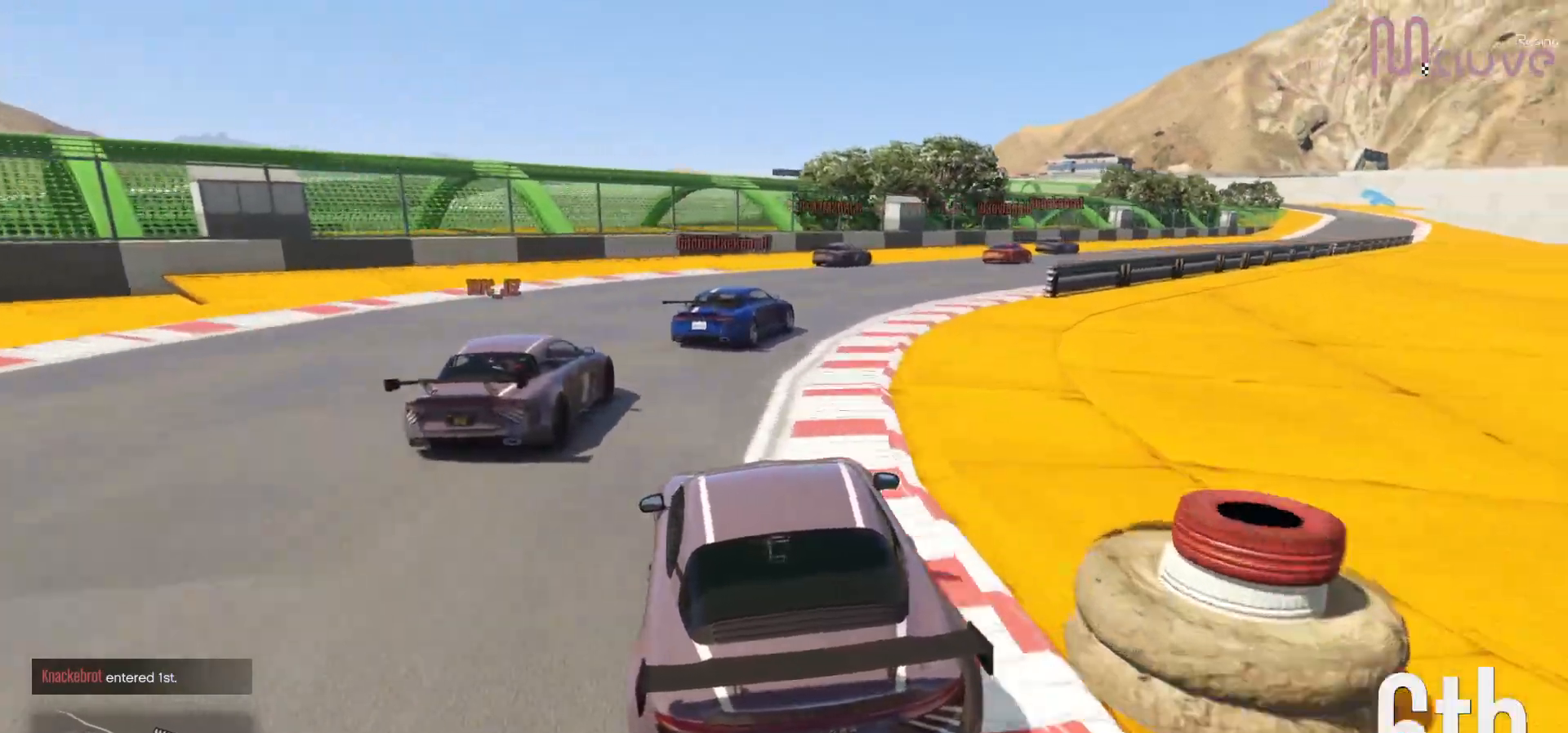
{"buttons": ["R2"], "left_stick": "right", "right_stick": "down-right", "events": [[183, "left_stick", "center"], [283, "left_stick", "right"]]}
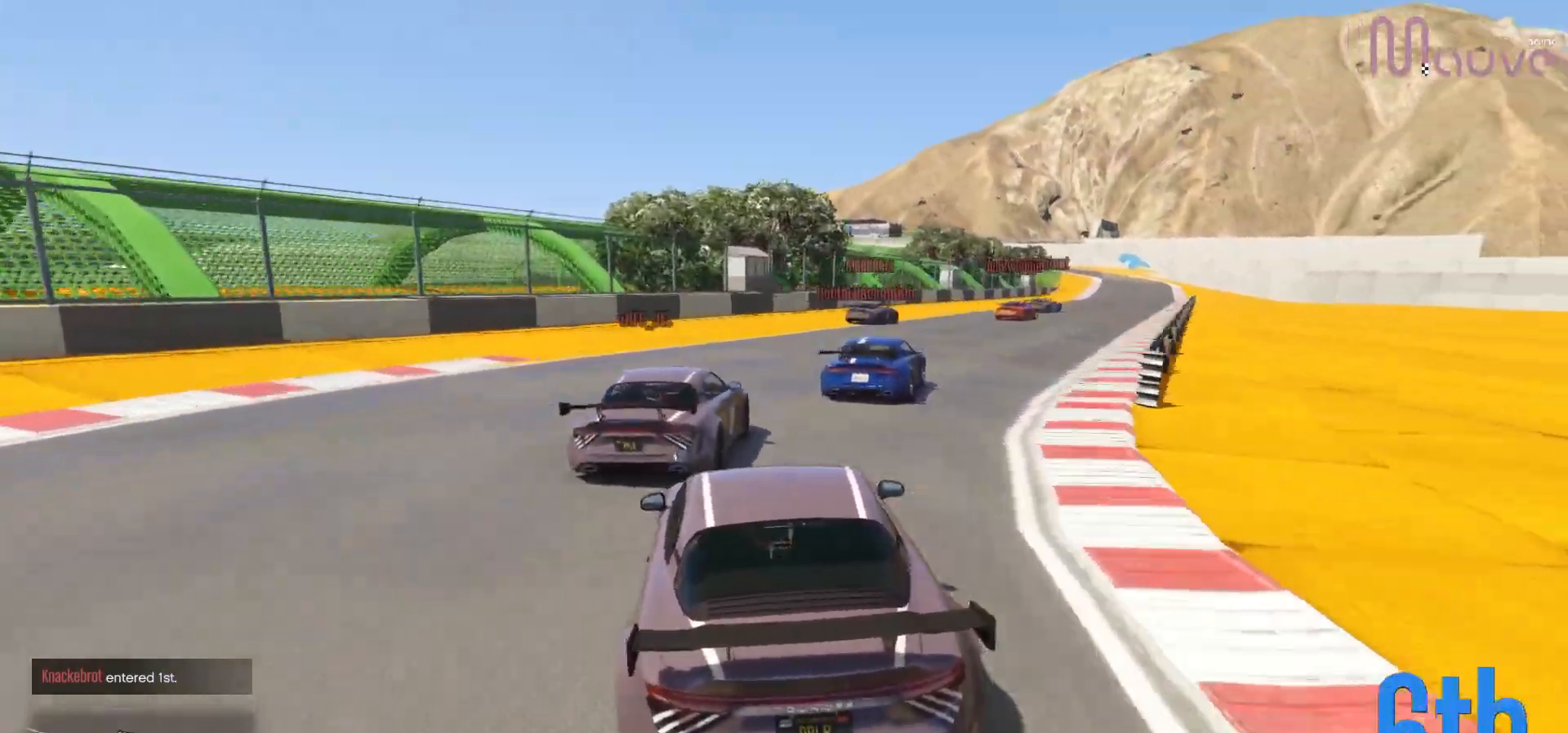
{"buttons": ["R2"], "left_stick": "right", "right_stick": "down-right", "events": [[317, "left_stick", "center"], [383, "left_stick", "right"]]}
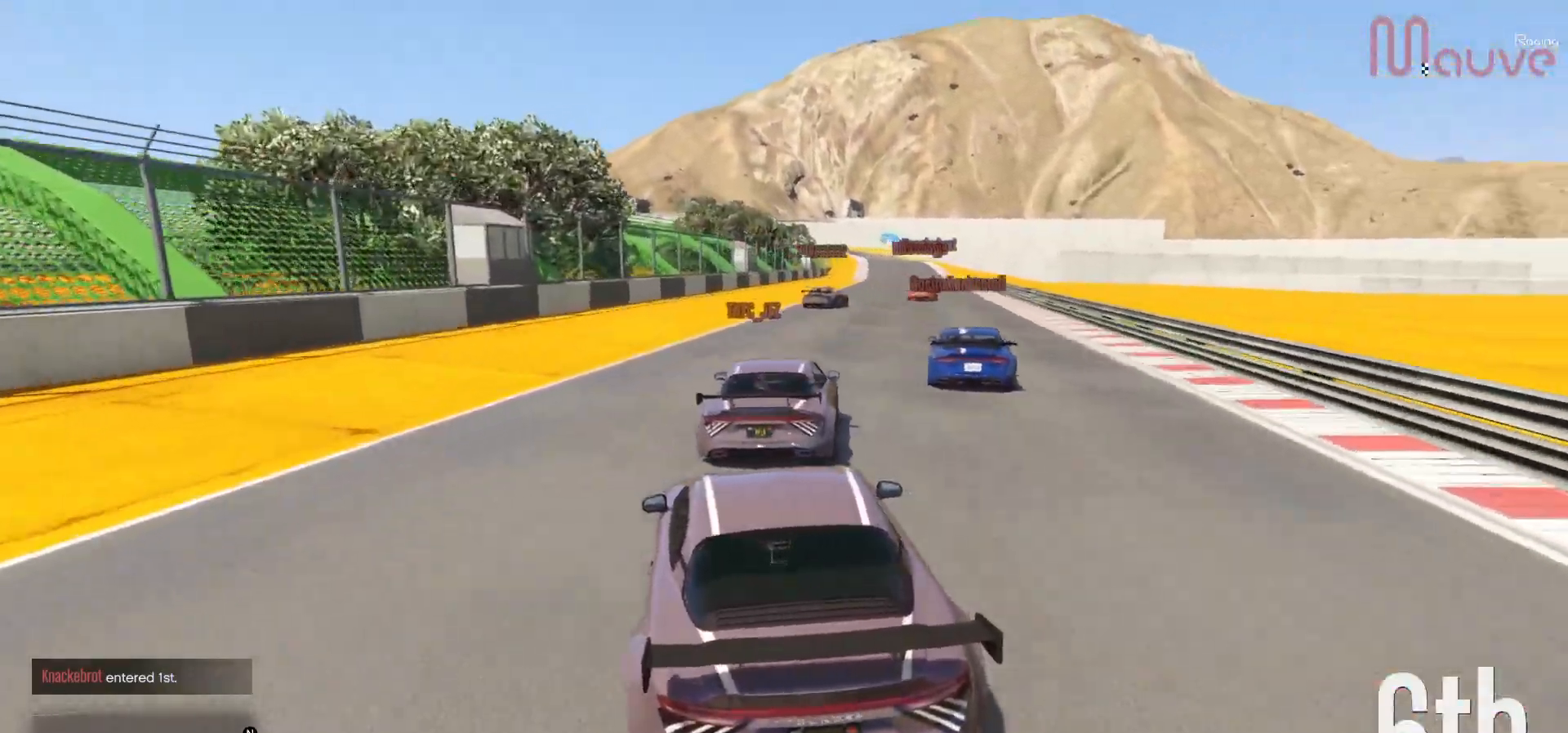
{"buttons": ["R2", "R3"], "left_stick": "right", "right_stick": "center", "events": [[67, "left_stick", "center"], [150, "right_stick", "center"], [200, "left_stick", "right"], [333, "R3", "down"], [350, "left_stick", "center"], [500, "left_stick", "right"]]}
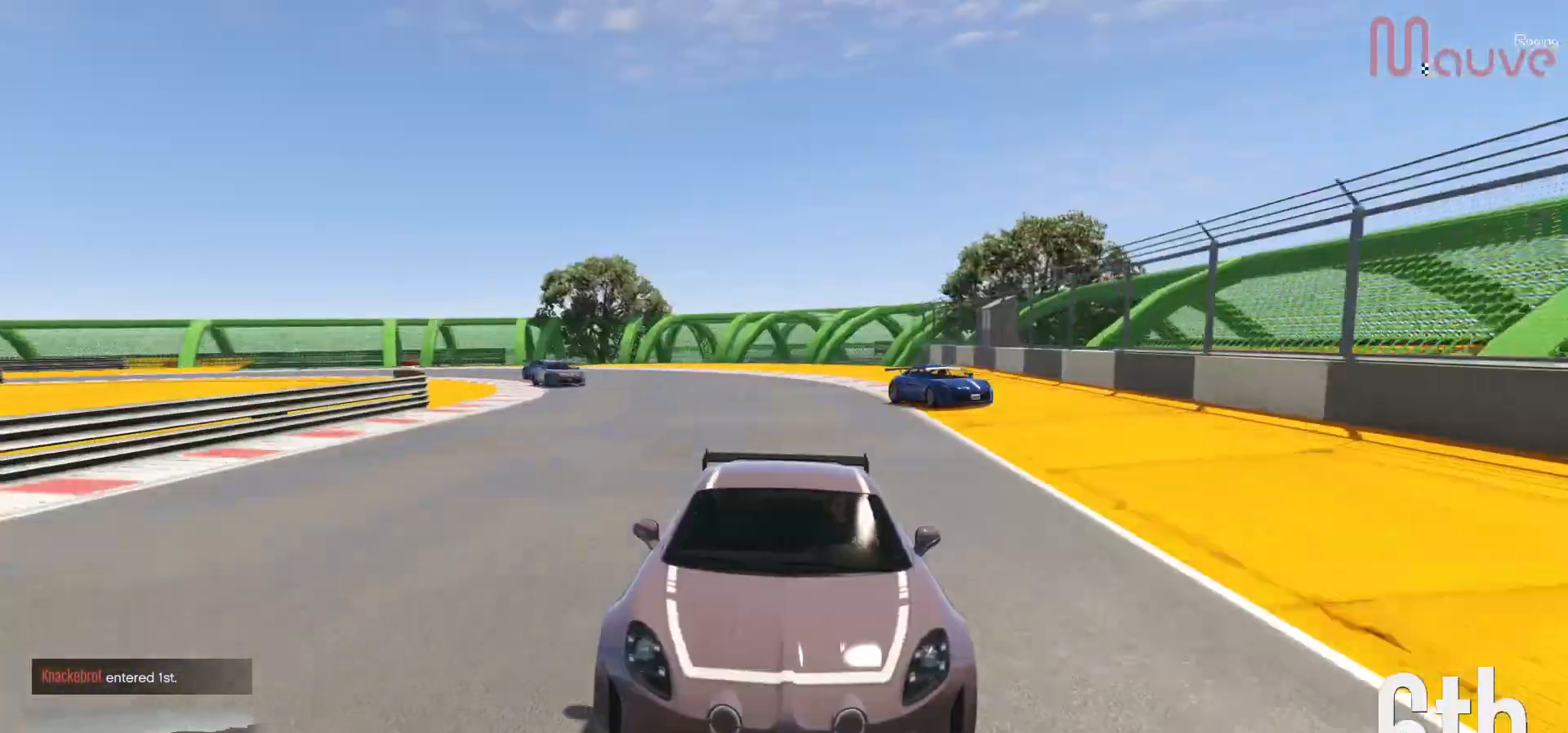
{"buttons": ["R2"], "left_stick": "center", "right_stick": "center", "events": [[100, "R3", "up"], [167, "left_stick", "center"]]}
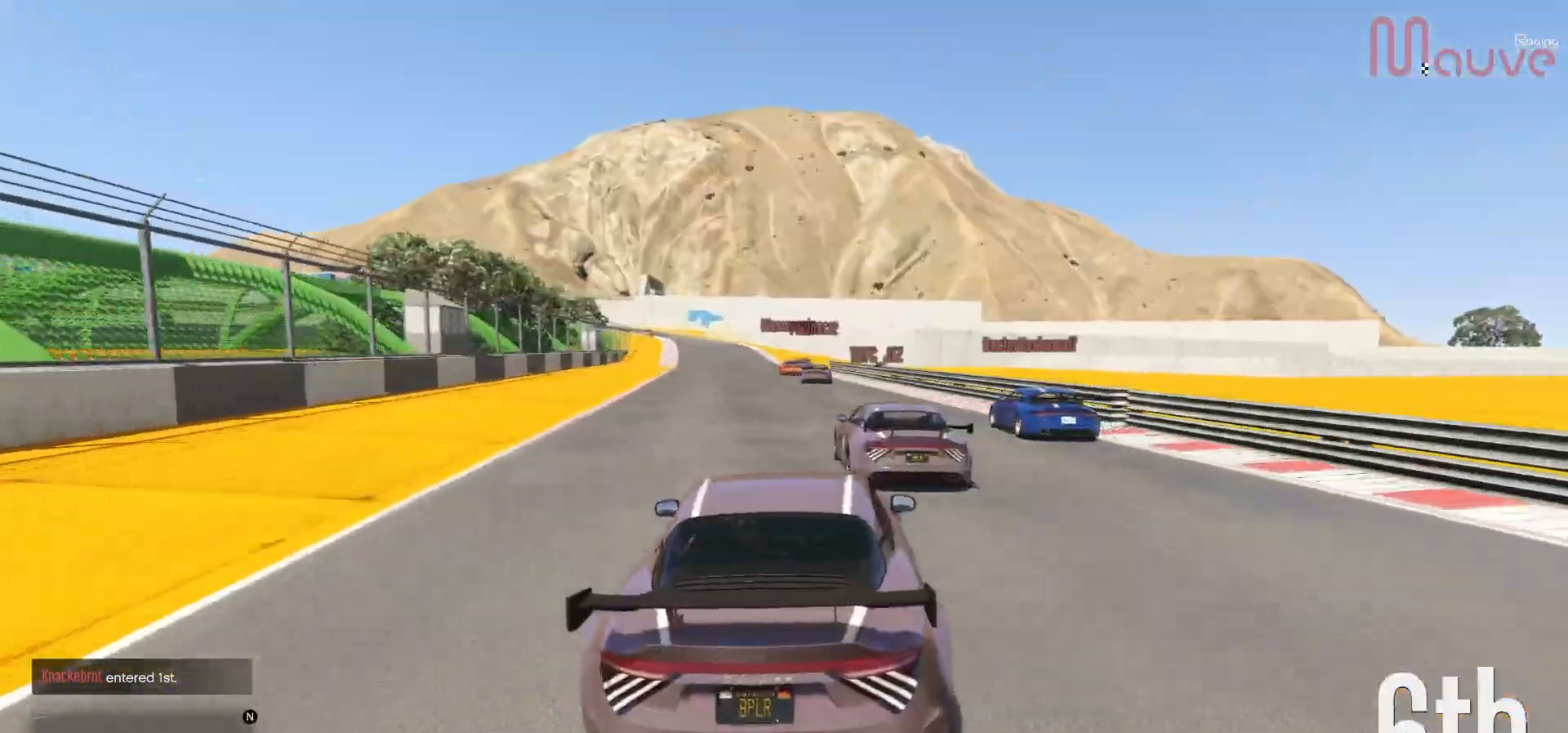
{"buttons": ["R2", "R3"], "left_stick": "center", "right_stick": "center", "events": [[250, "R3", "down"], [333, "left_stick", "left"], [400, "left_stick", "center"]]}
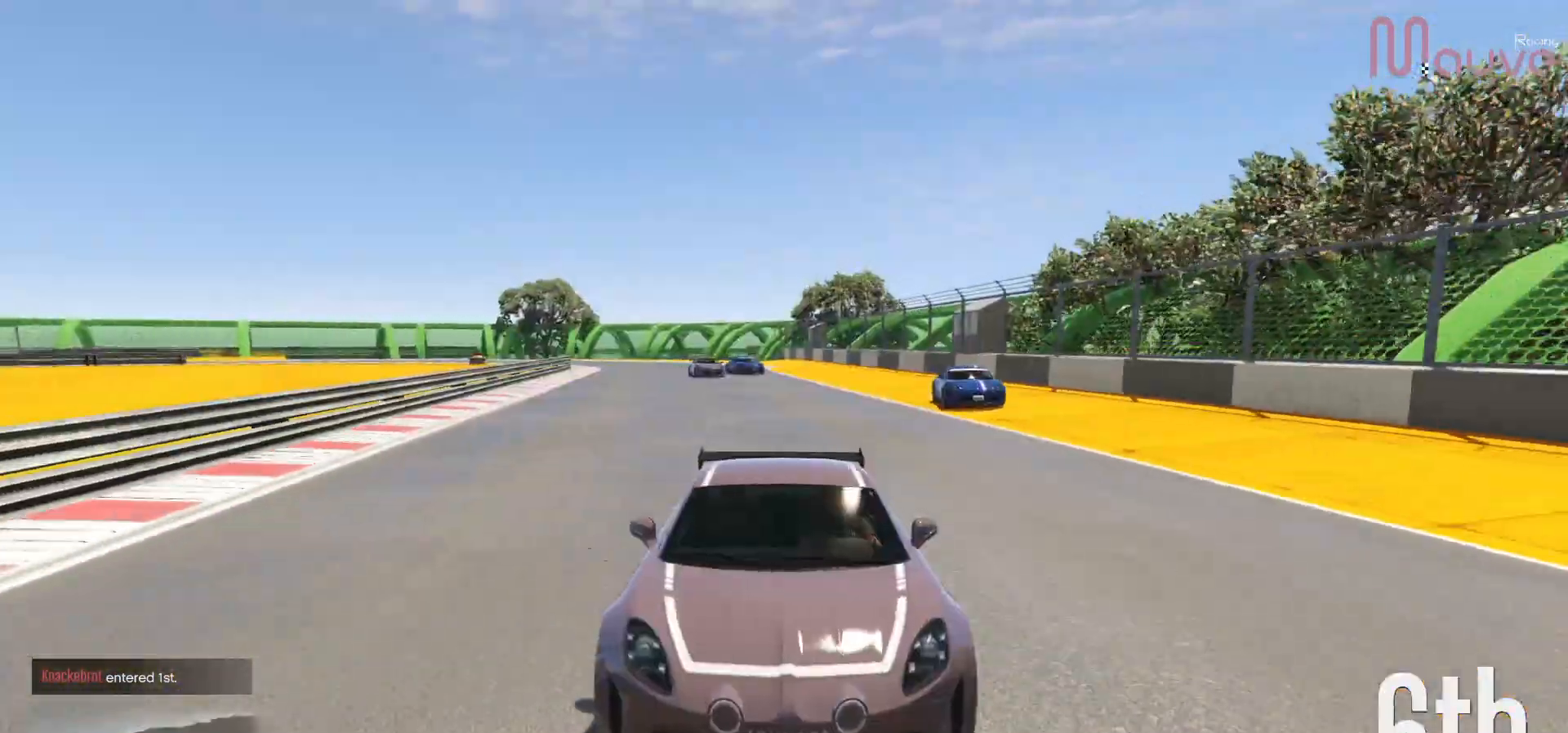
{"buttons": ["R2"], "left_stick": "center", "right_stick": "center", "events": [[67, "R3", "up"], [317, "left_stick", "left"], [400, "left_stick", "center"]]}
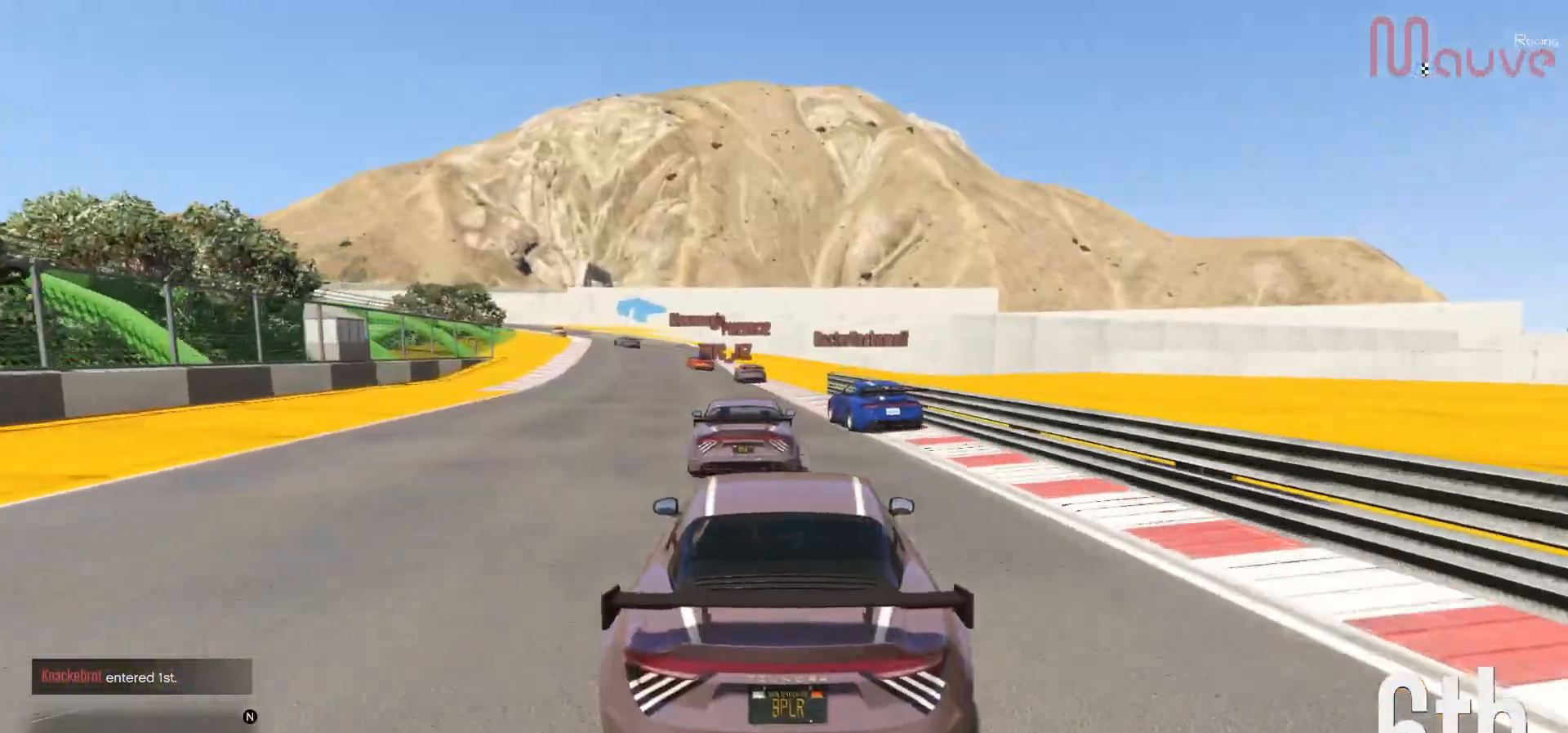
{"buttons": ["R2"], "left_stick": "left", "right_stick": "center", "events": [[100, "left_stick", "left"], [167, "left_stick", "center"], [467, "left_stick", "left"]]}
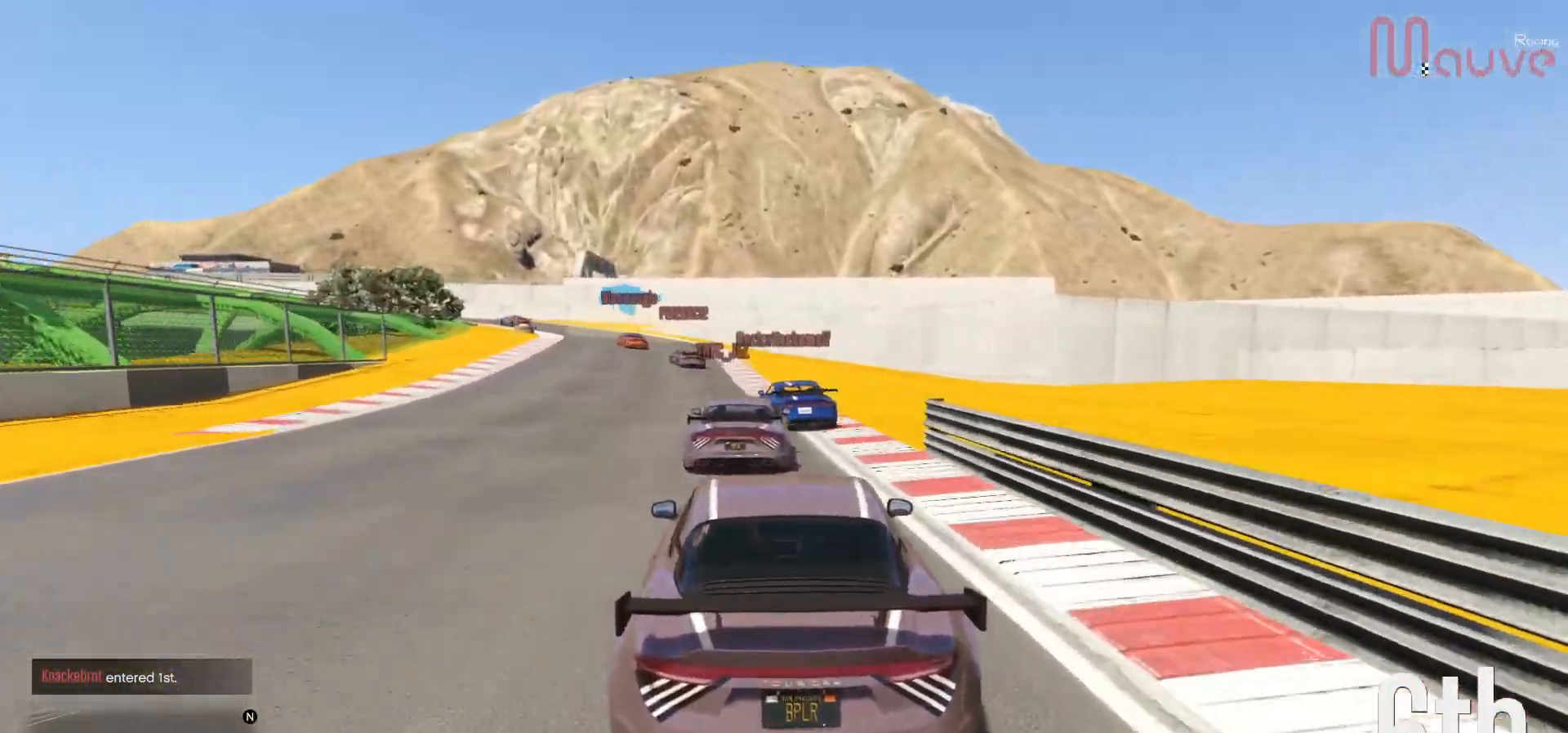
{"buttons": ["R2"], "left_stick": "center", "right_stick": "center", "events": [[67, "left_stick", "center"]]}